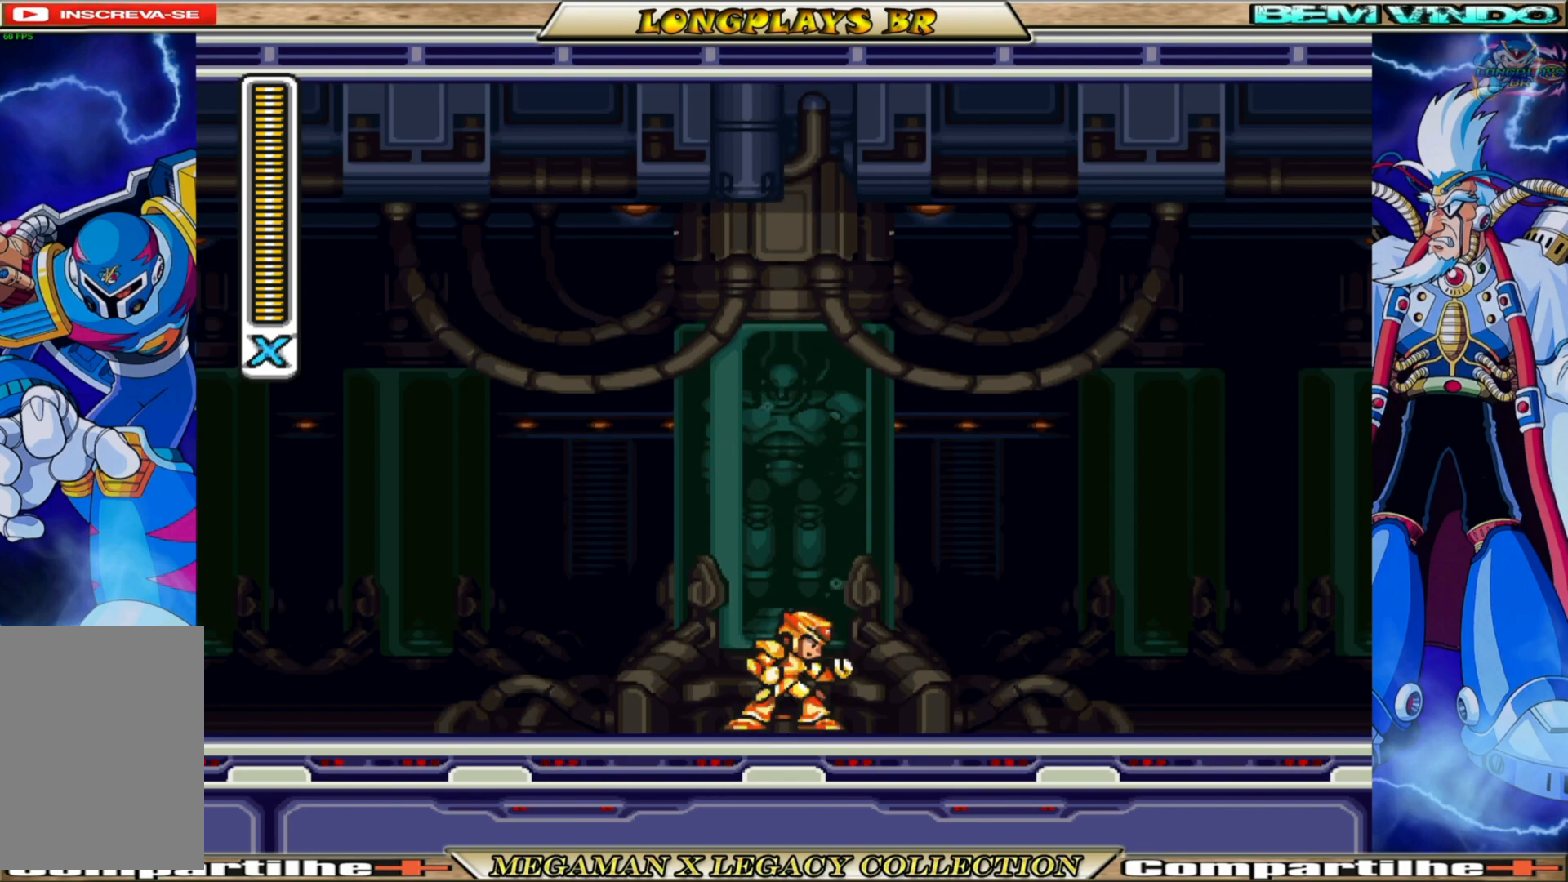
Gameplay with a controller (Xbox layout); each line is a JSON object with the inputs held at the frame after it. "events" lists button and stick changes between this image and that frame as [ms after this image, input, new state], when the widget could be followed in between.
{"buttons": ["DPAD_RIGHT"], "left_stick": "center", "right_stick": "center", "events": [[483, "DPAD_RIGHT", "down"]]}
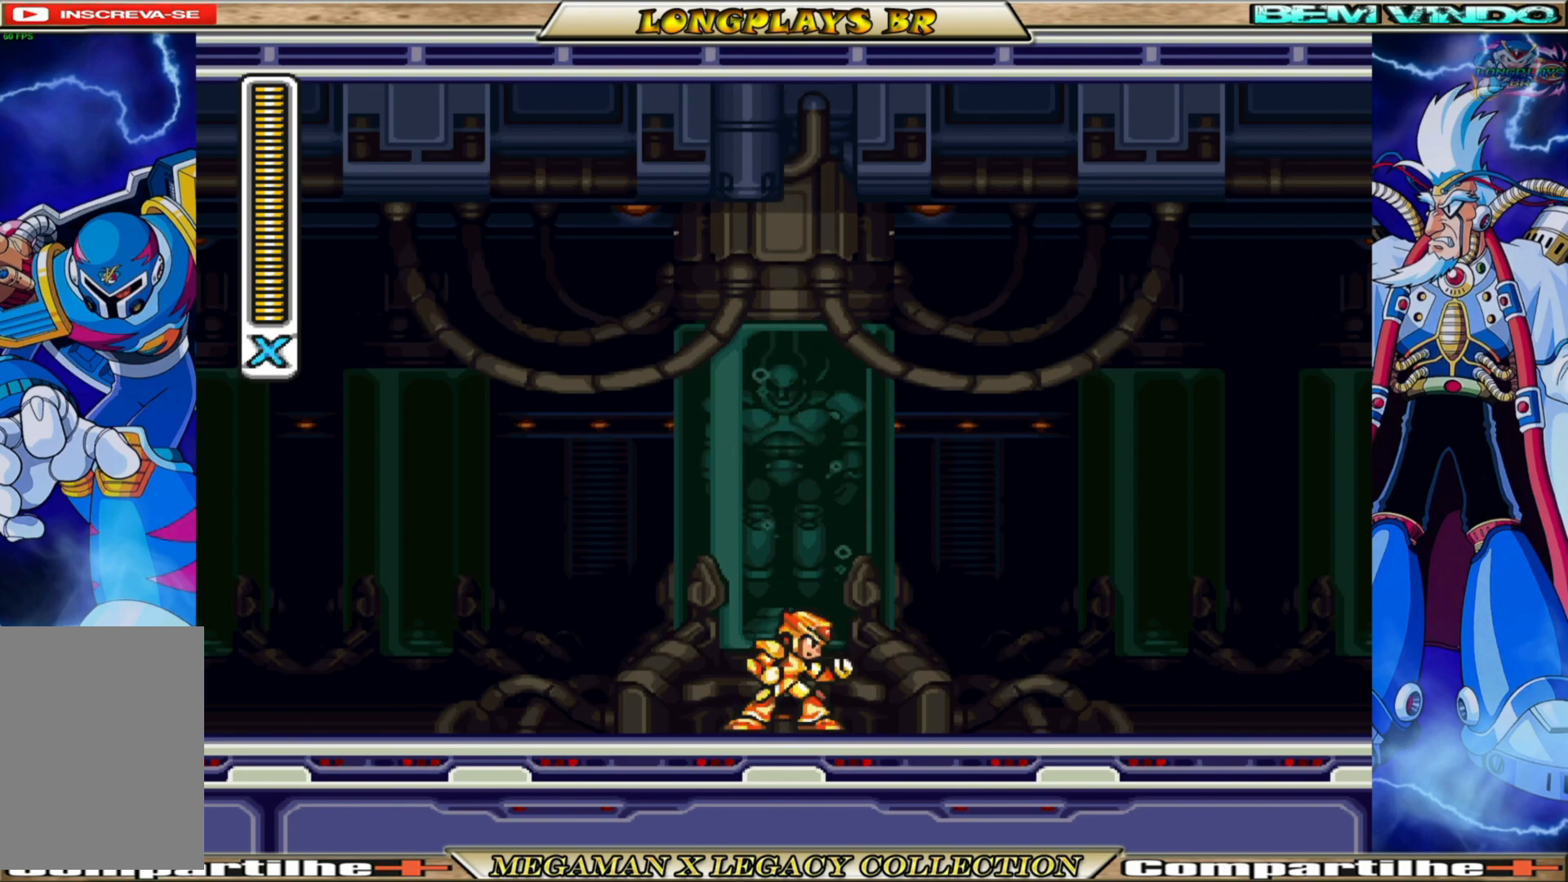
{"buttons": ["DPAD_RIGHT"], "left_stick": "center", "right_stick": "center", "events": []}
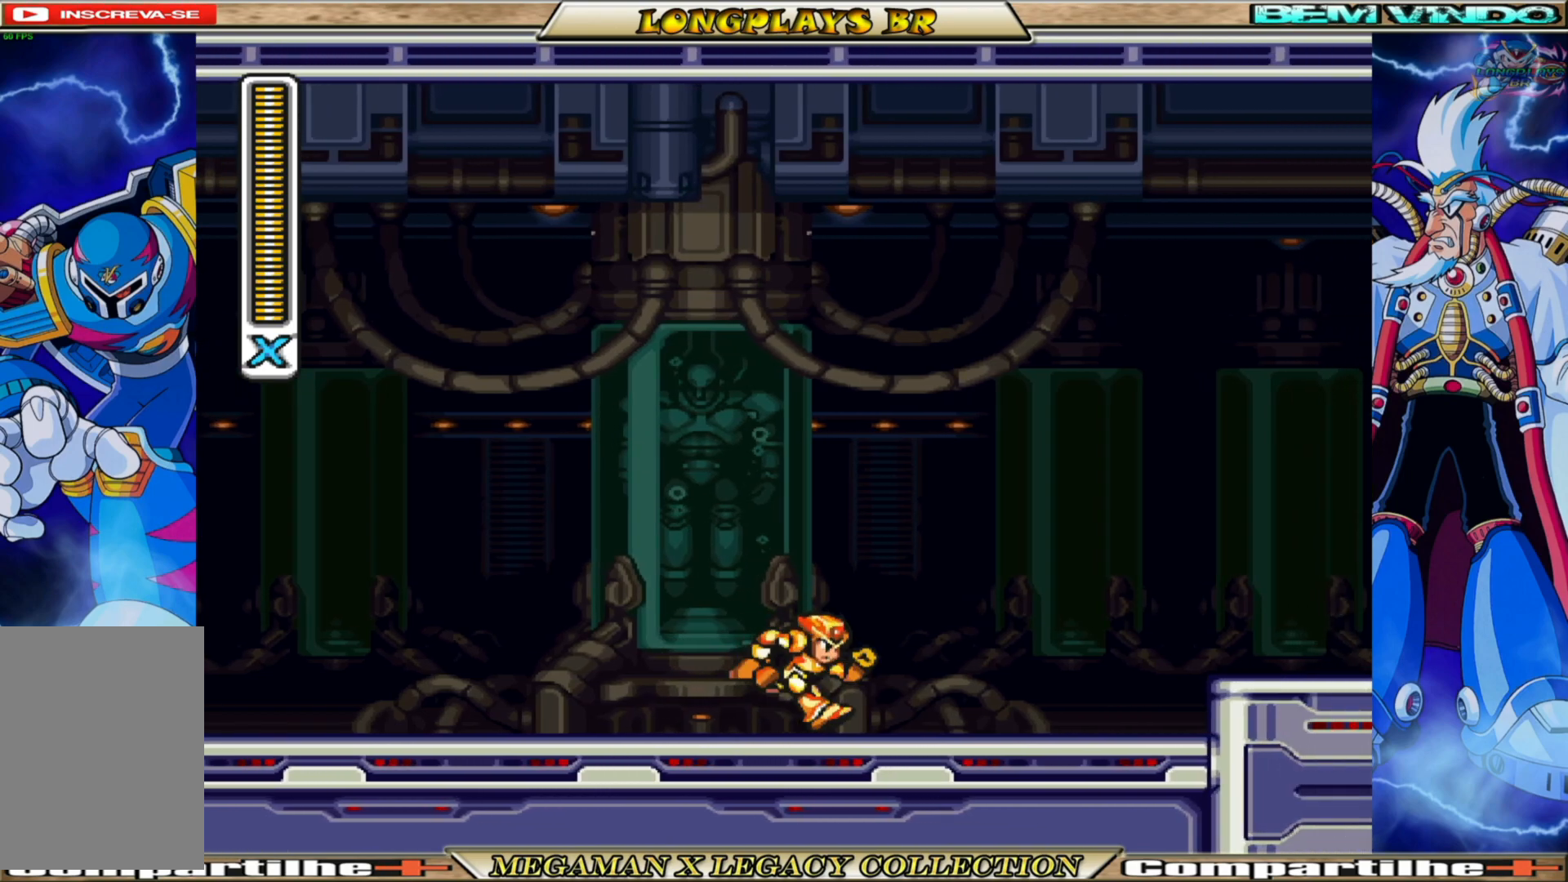
{"buttons": [], "left_stick": "center", "right_stick": "center", "events": [[383, "DPAD_RIGHT", "up"]]}
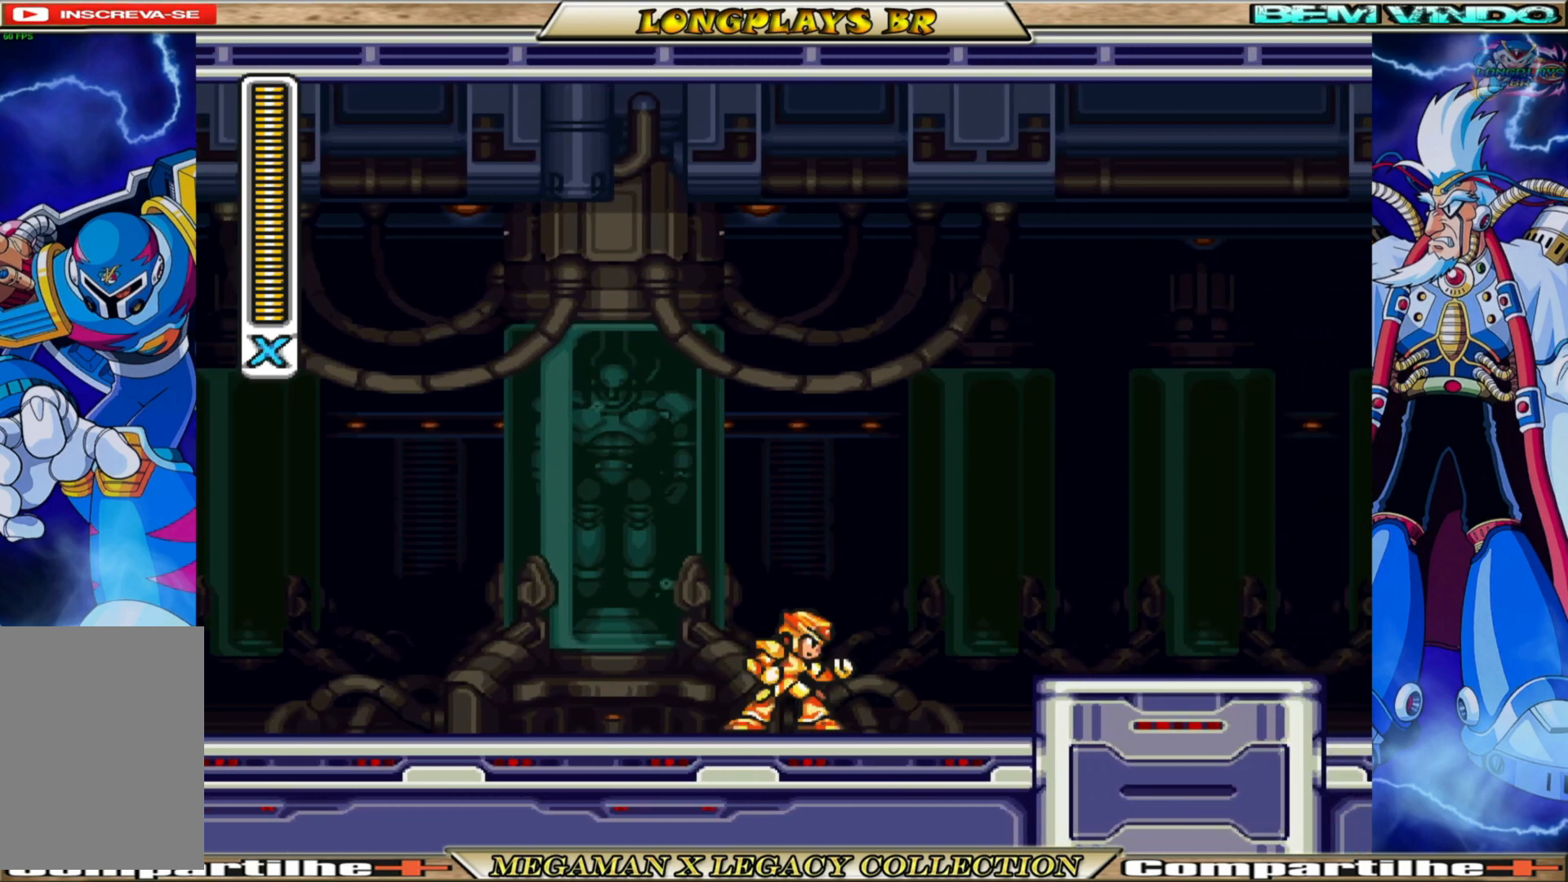
{"buttons": ["R1", "DPAD_RIGHT"], "left_stick": "center", "right_stick": "center", "events": [[33, "R1", "down"], [167, "R1", "up"], [317, "DPAD_RIGHT", "down"], [483, "R1", "down"]]}
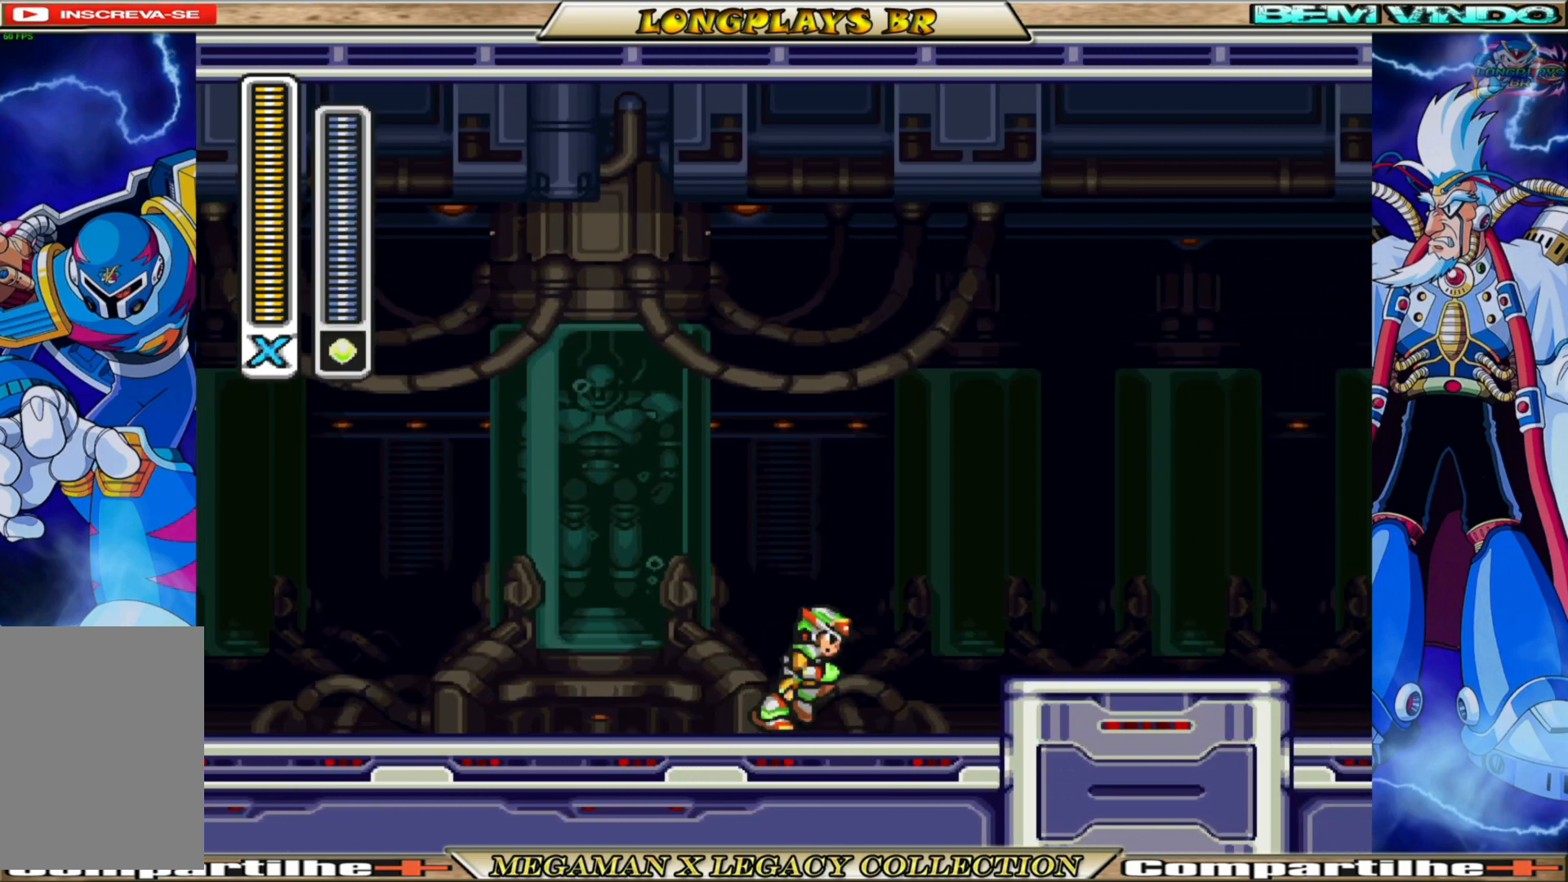
{"buttons": ["A", "R1", "DPAD_RIGHT"], "left_stick": "center", "right_stick": "center", "events": [[150, "R1", "up"], [183, "A", "down"], [417, "R1", "down"]]}
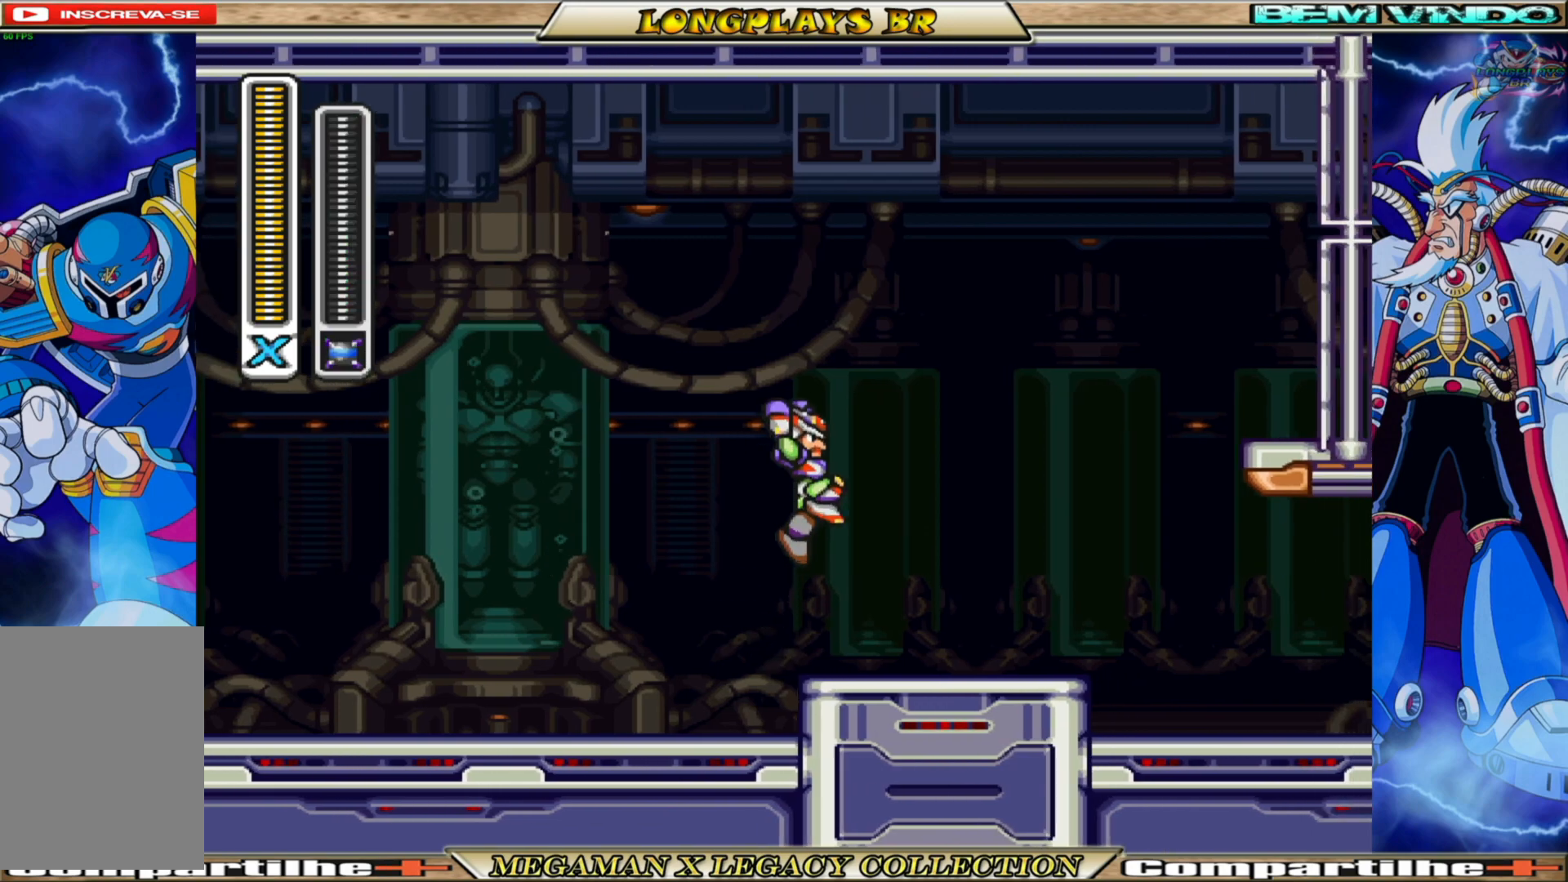
{"buttons": ["DPAD_RIGHT"], "left_stick": "center", "right_stick": "center", "events": [[17, "A", "up"], [50, "R1", "up"], [200, "R1", "down"], [233, "A", "down"], [333, "A", "up"], [333, "R1", "up"]]}
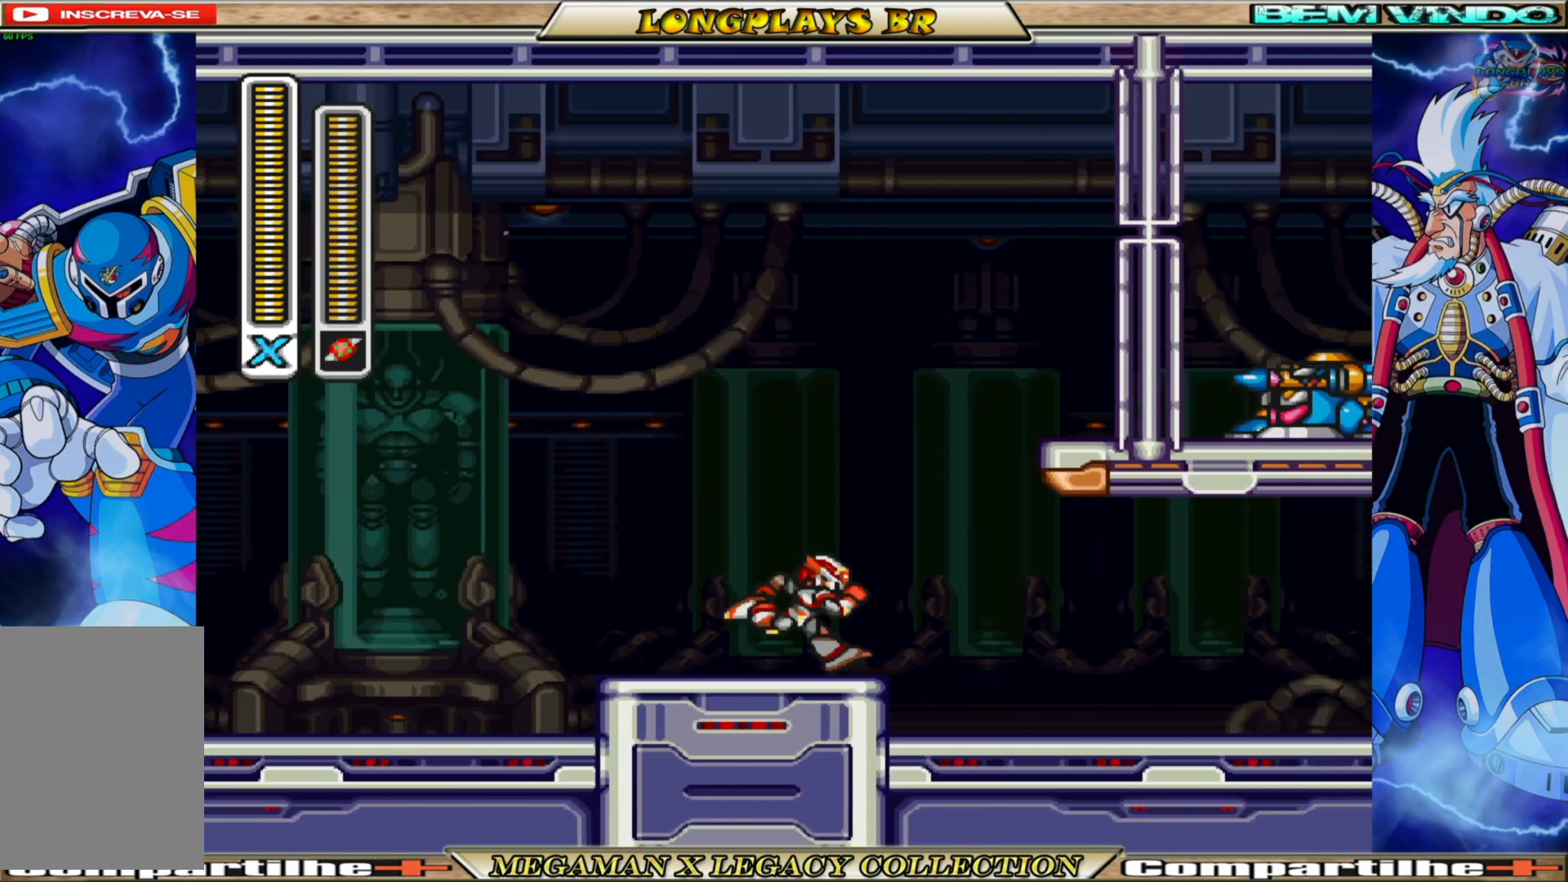
{"buttons": ["DPAD_RIGHT"], "left_stick": "center", "right_stick": "center", "events": [[217, "R1", "down"], [317, "R1", "up"]]}
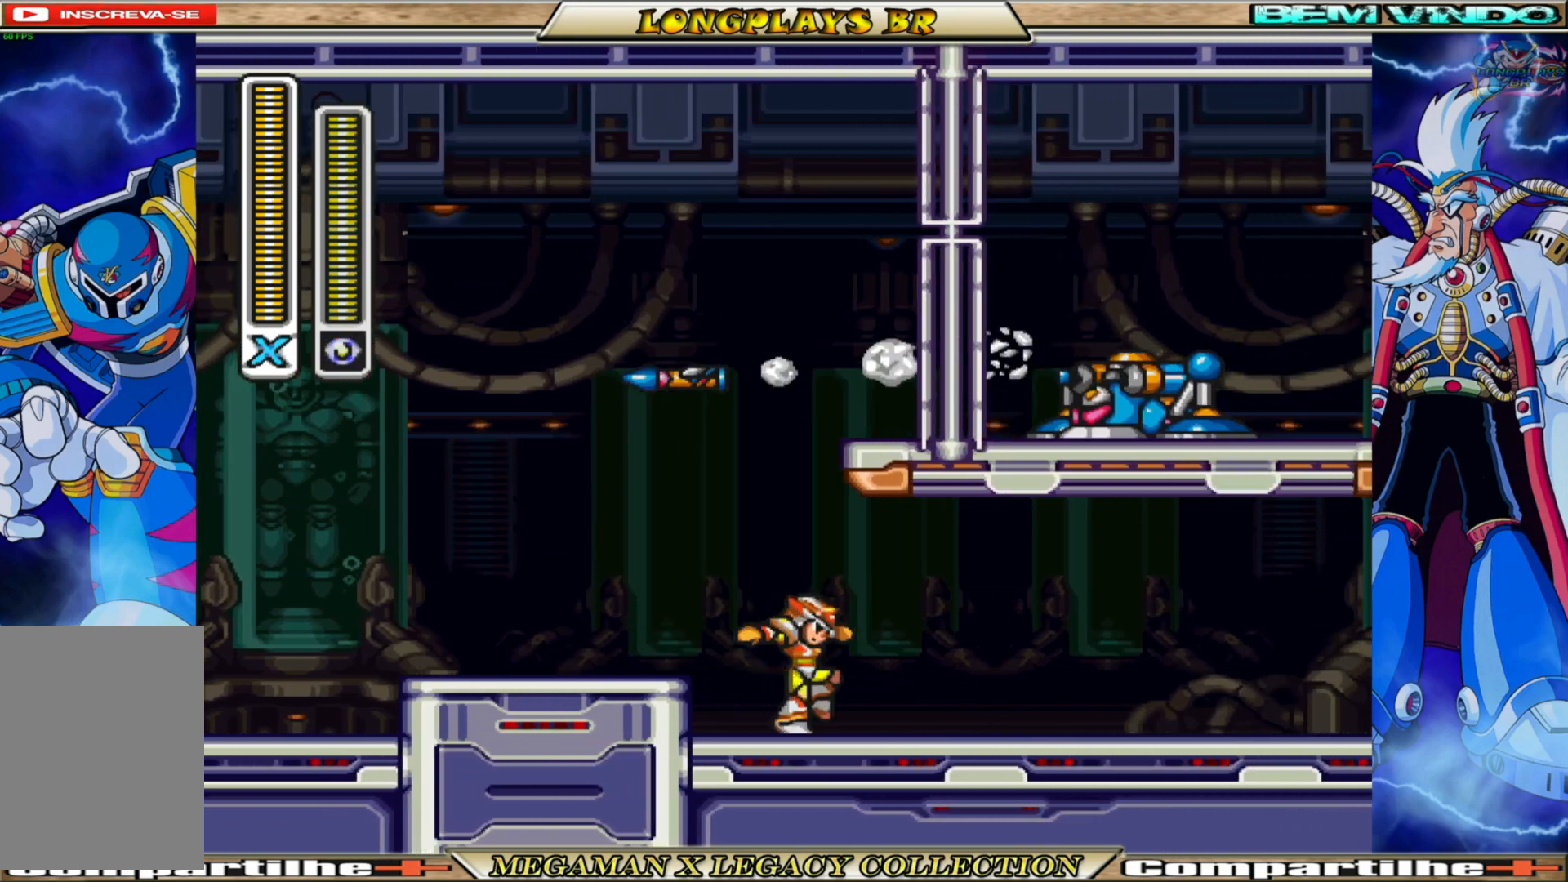
{"buttons": ["R1", "DPAD_RIGHT"], "left_stick": "center", "right_stick": "center", "events": [[367, "R1", "down"]]}
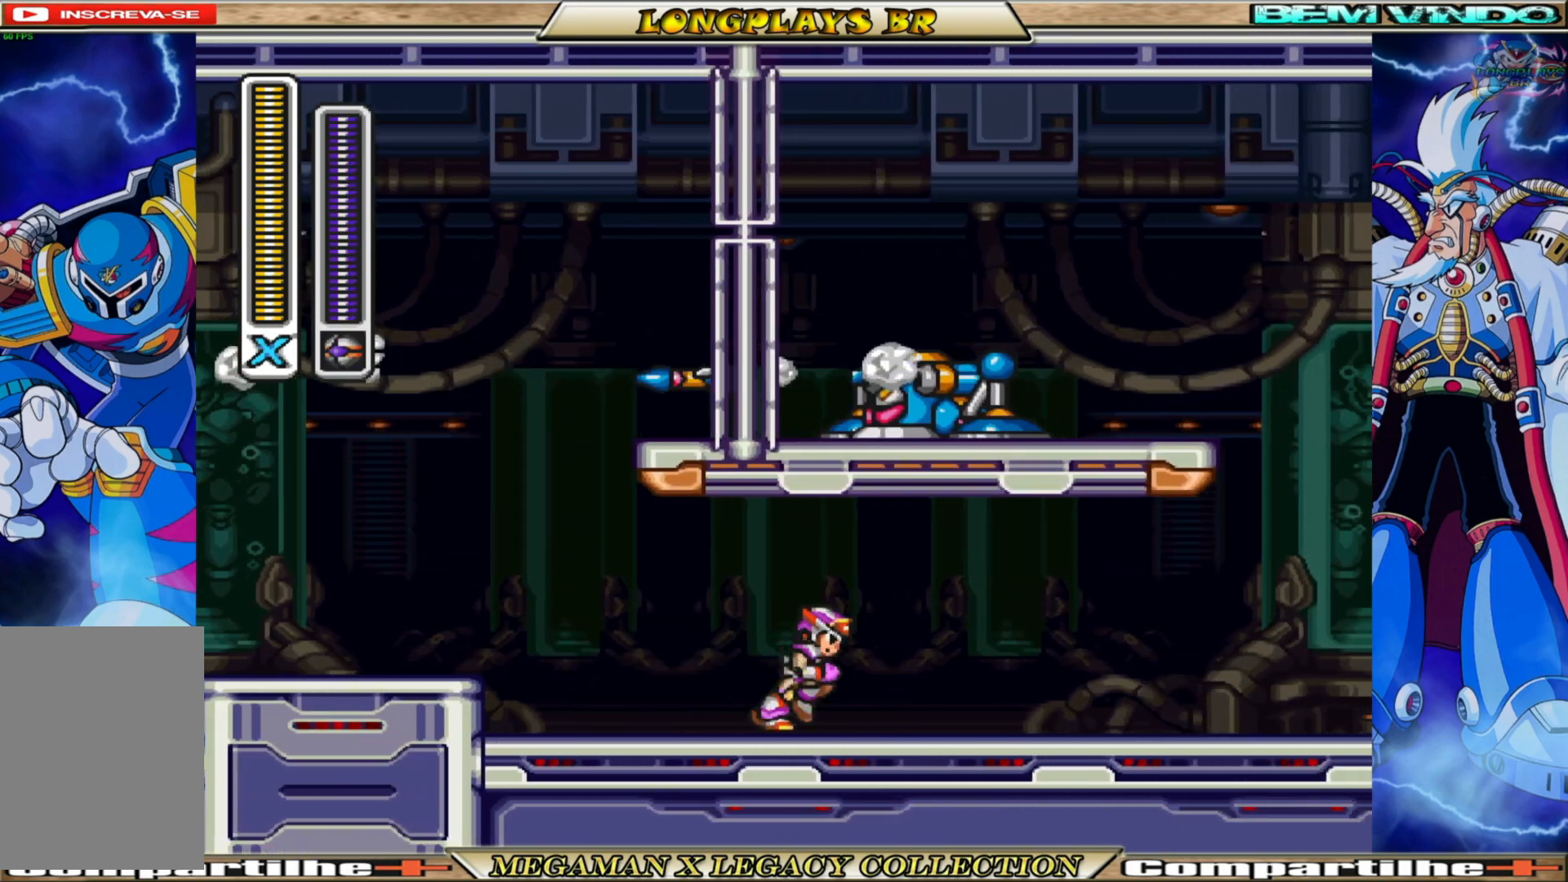
{"buttons": ["R1", "DPAD_LEFT"], "left_stick": "center", "right_stick": "center", "events": [[33, "R1", "up"], [67, "DPAD_RIGHT", "up"], [400, "R1", "down"], [500, "DPAD_LEFT", "down"]]}
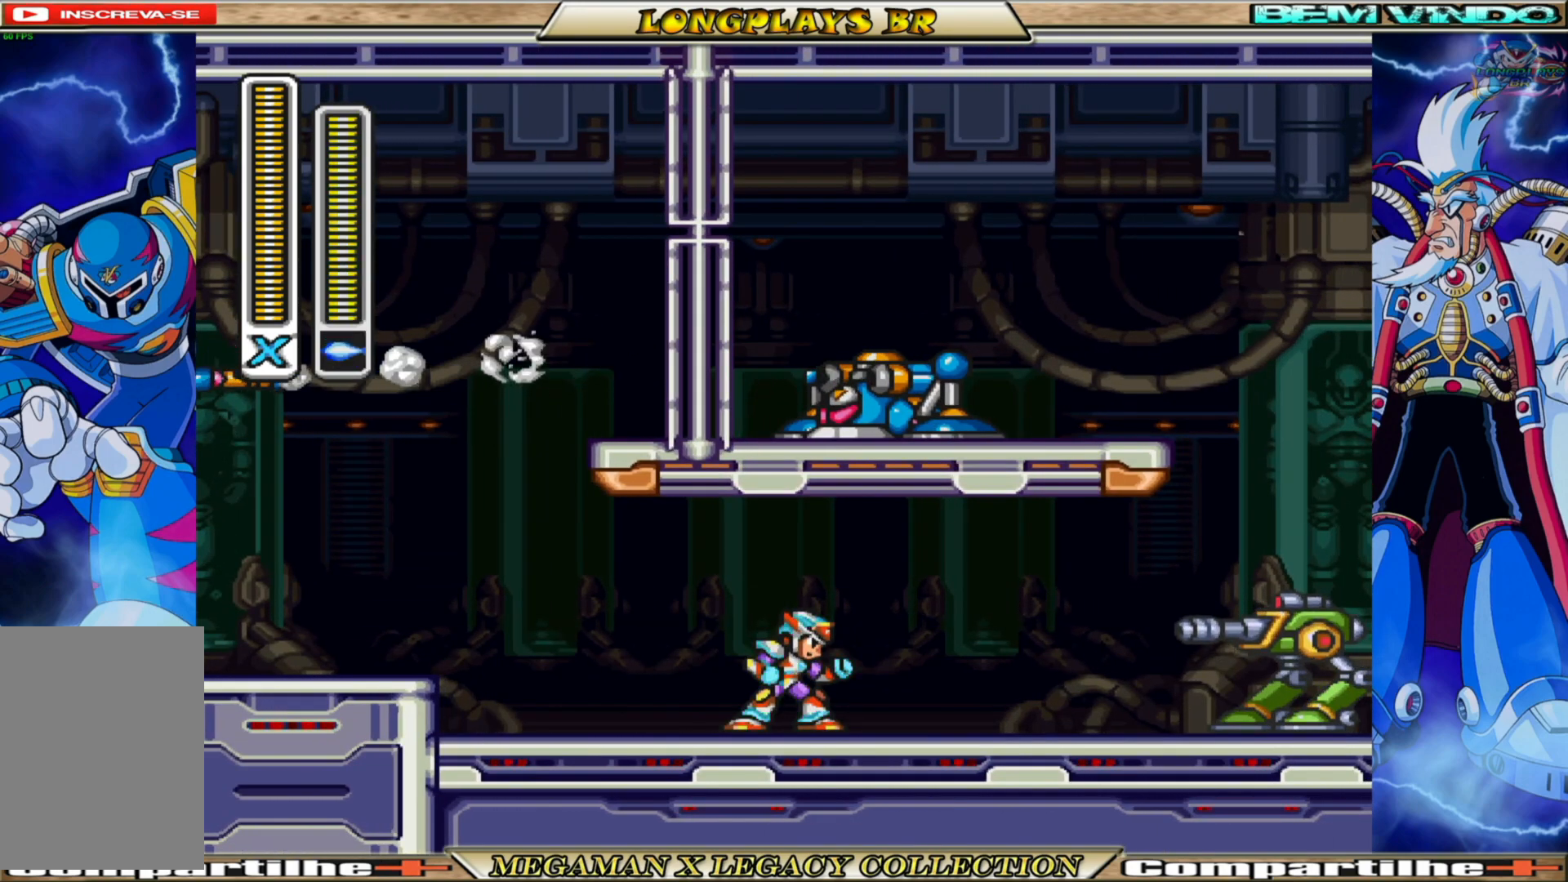
{"buttons": ["DPAD_LEFT"], "left_stick": "center", "right_stick": "center", "events": [[33, "R1", "up"]]}
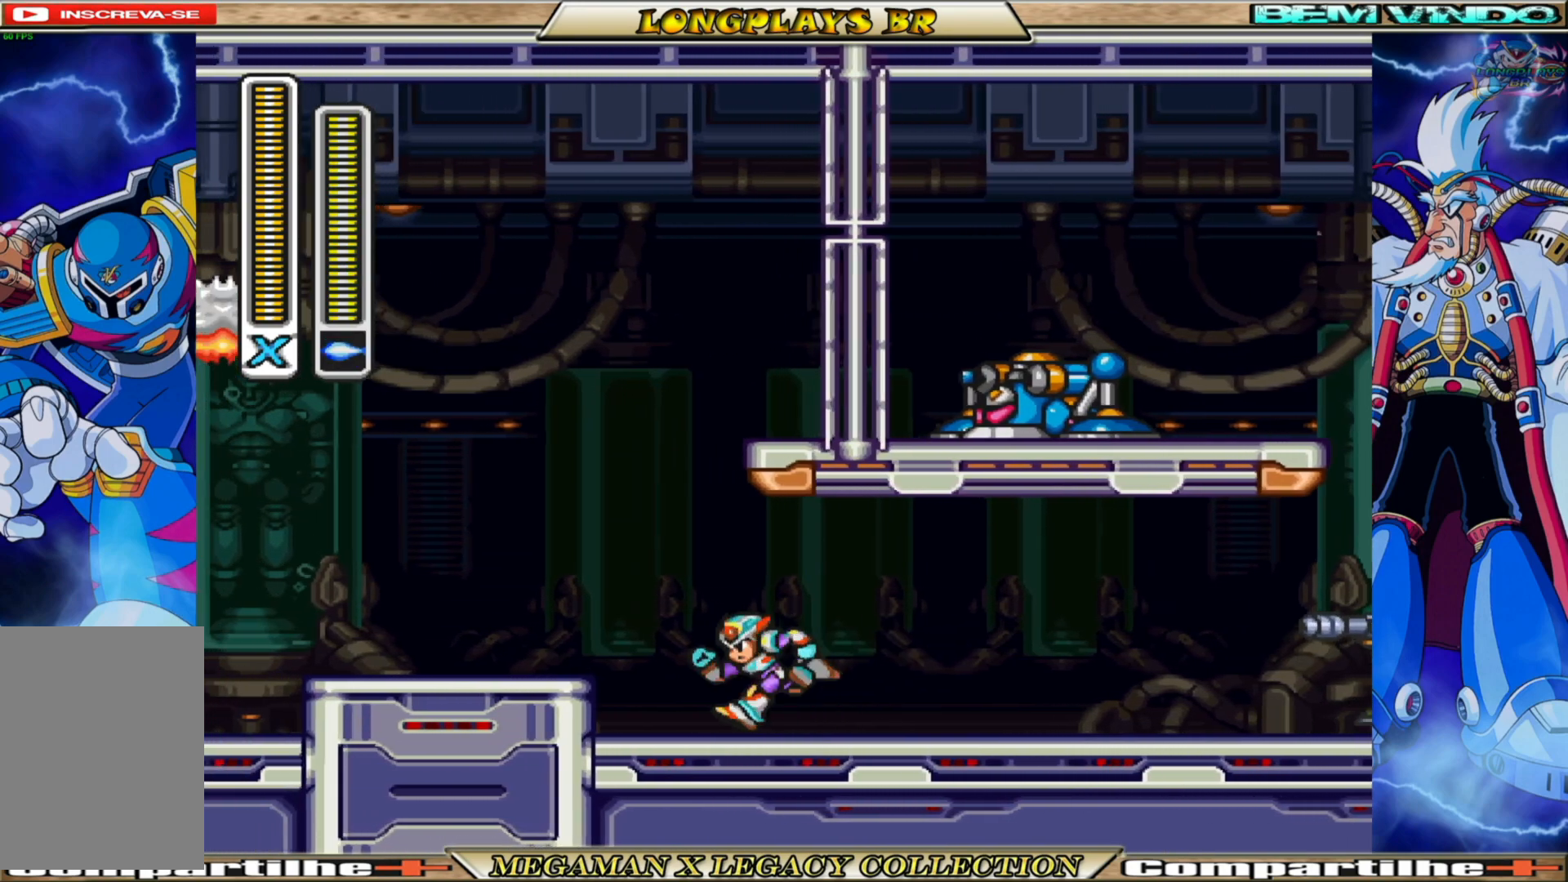
{"buttons": [], "left_stick": "center", "right_stick": "center", "events": [[117, "DPAD_LEFT", "up"], [117, "R1", "down"], [250, "R1", "up"]]}
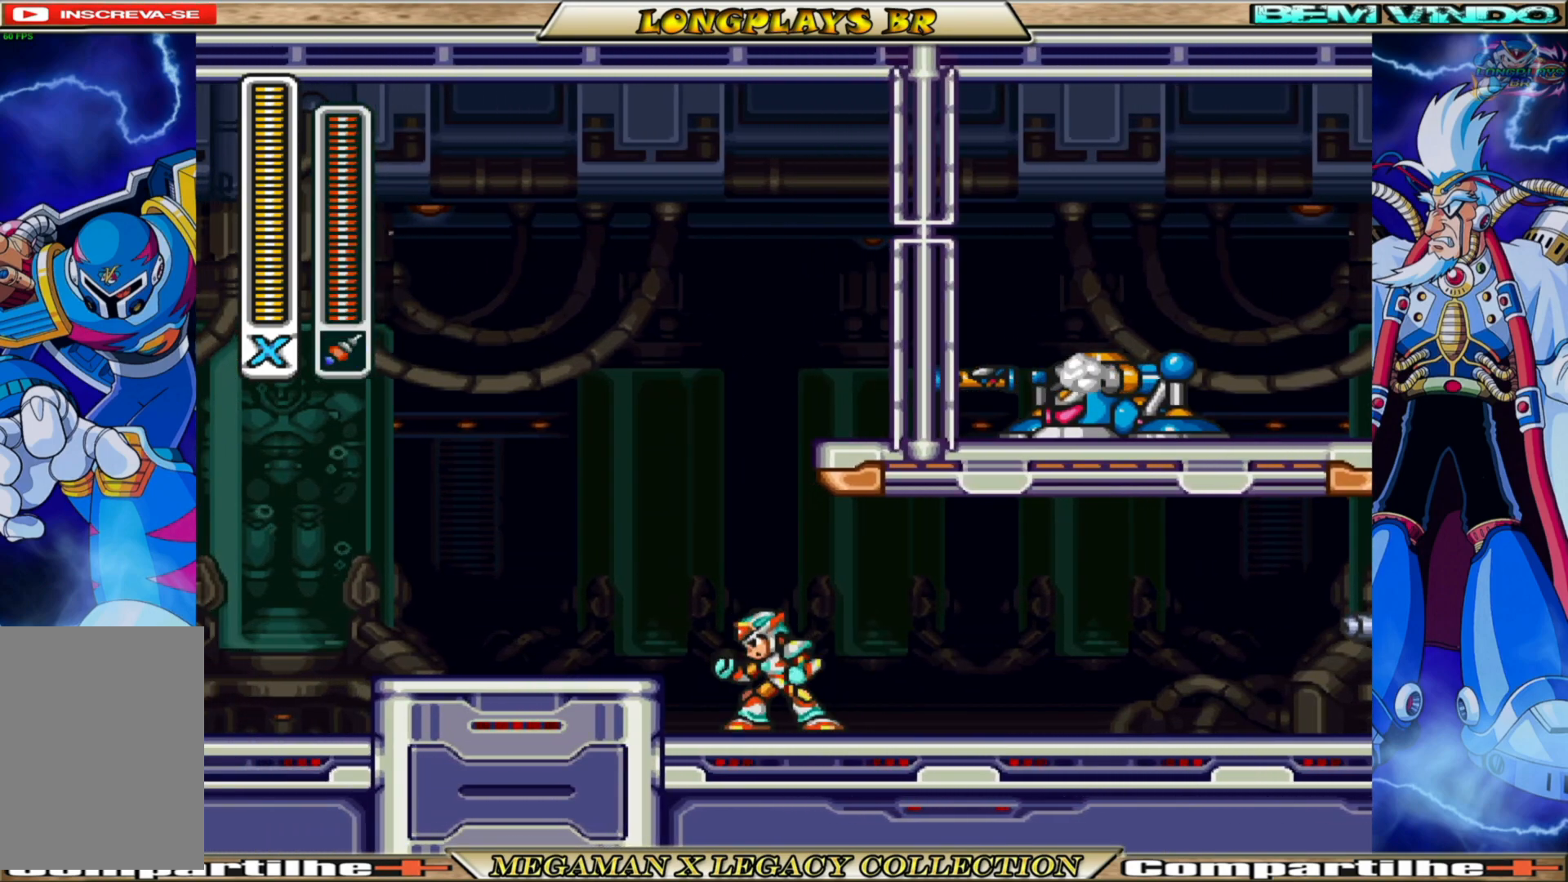
{"buttons": ["DPAD_RIGHT"], "left_stick": "center", "right_stick": "center", "events": [[433, "DPAD_RIGHT", "down"]]}
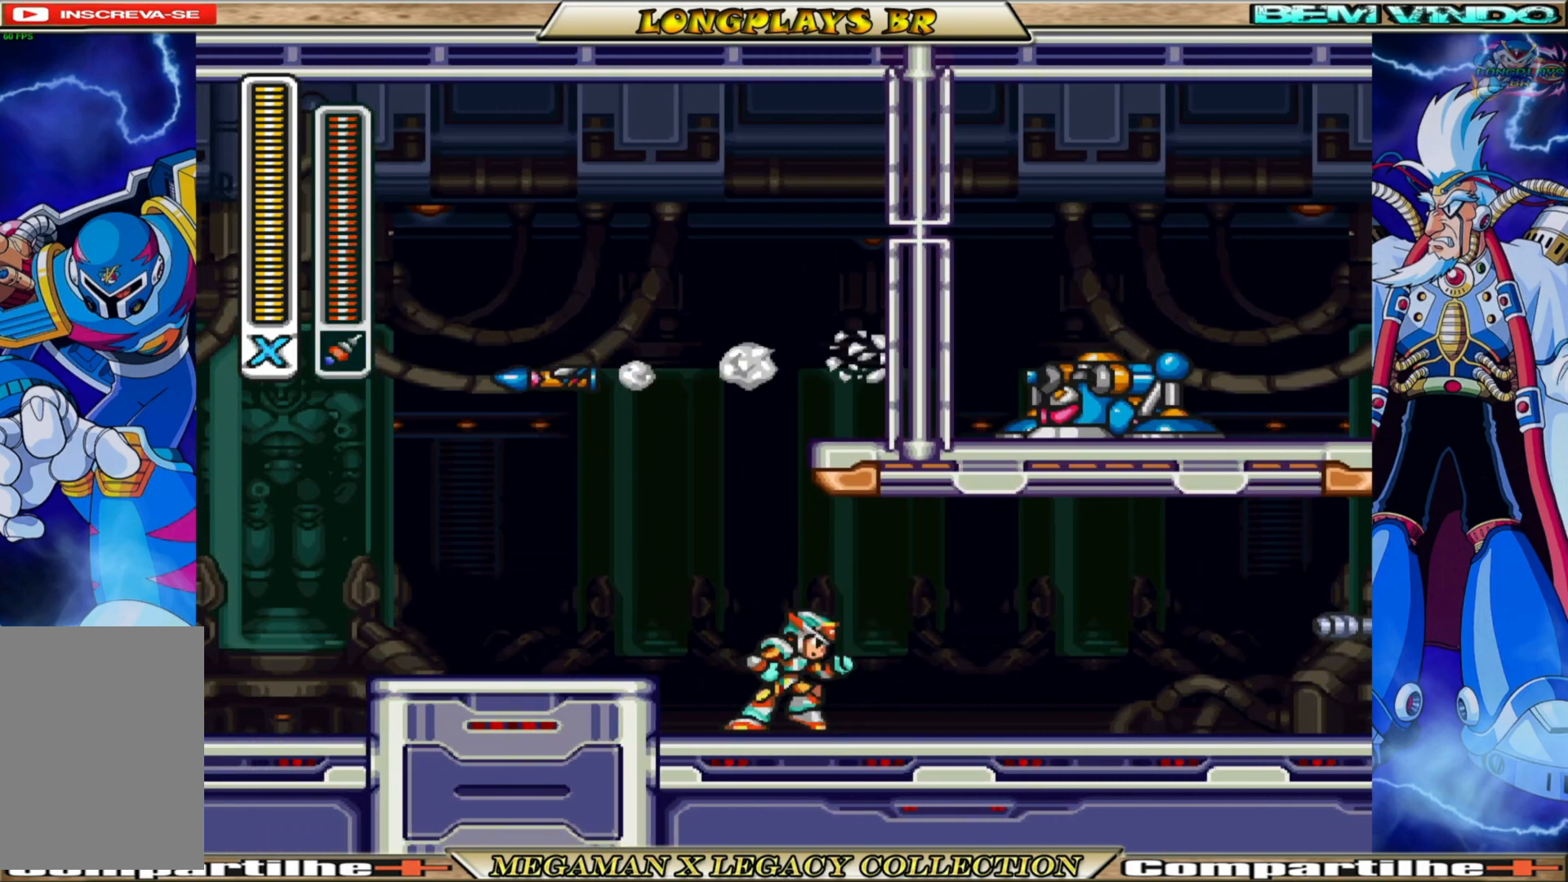
{"buttons": ["X", "DPAD_RIGHT"], "left_stick": "center", "right_stick": "center", "events": [[83, "B", "down"], [500, "B", "up"], [500, "X", "down"]]}
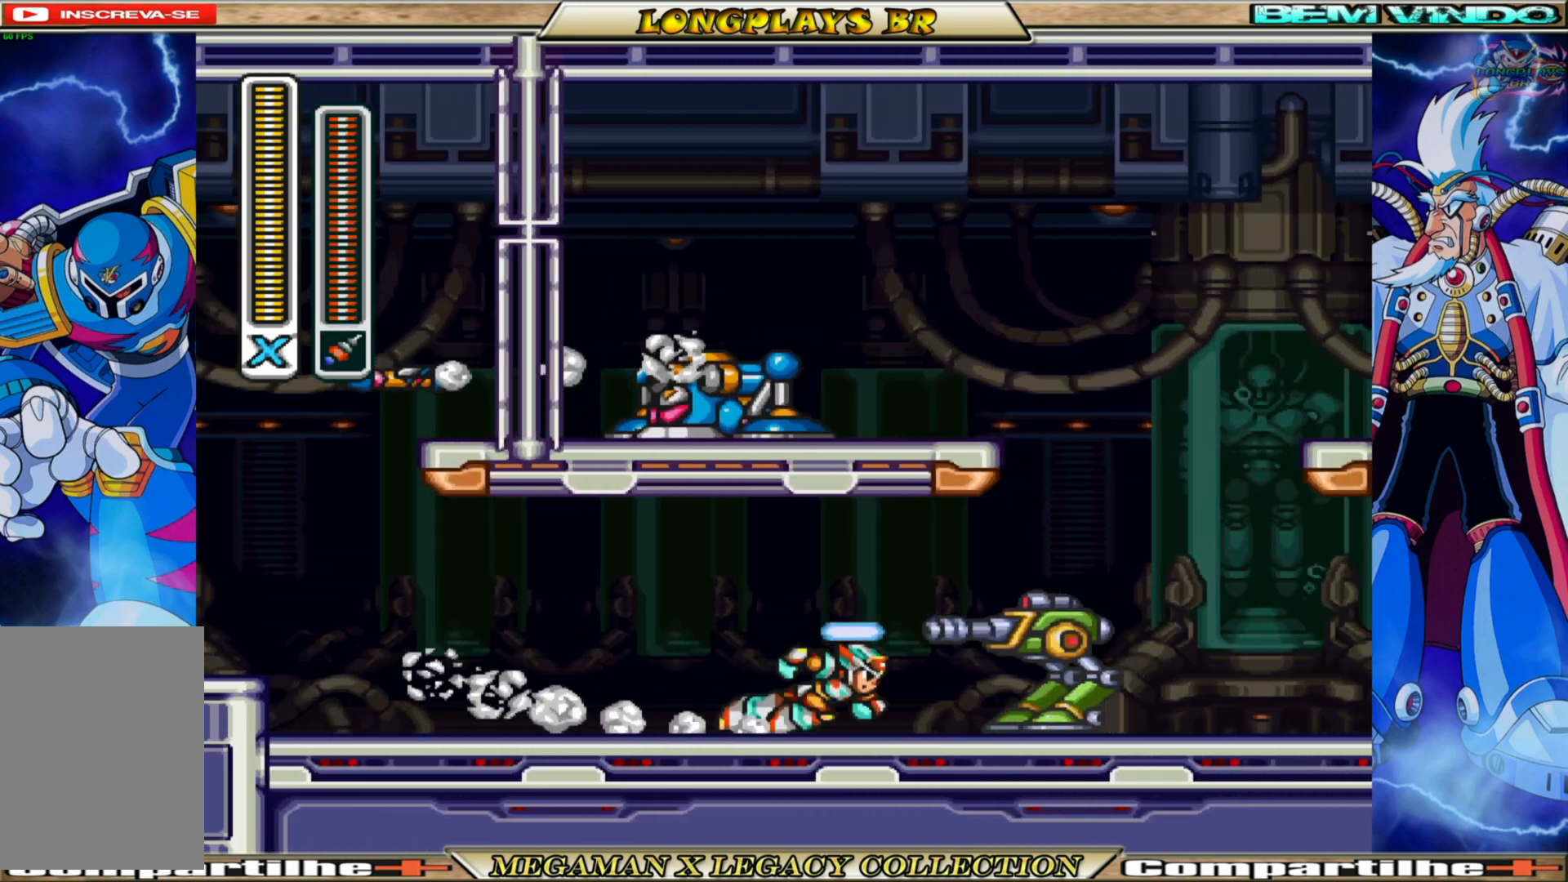
{"buttons": [], "left_stick": "center", "right_stick": "center", "events": [[133, "X", "up"], [200, "DPAD_RIGHT", "up"]]}
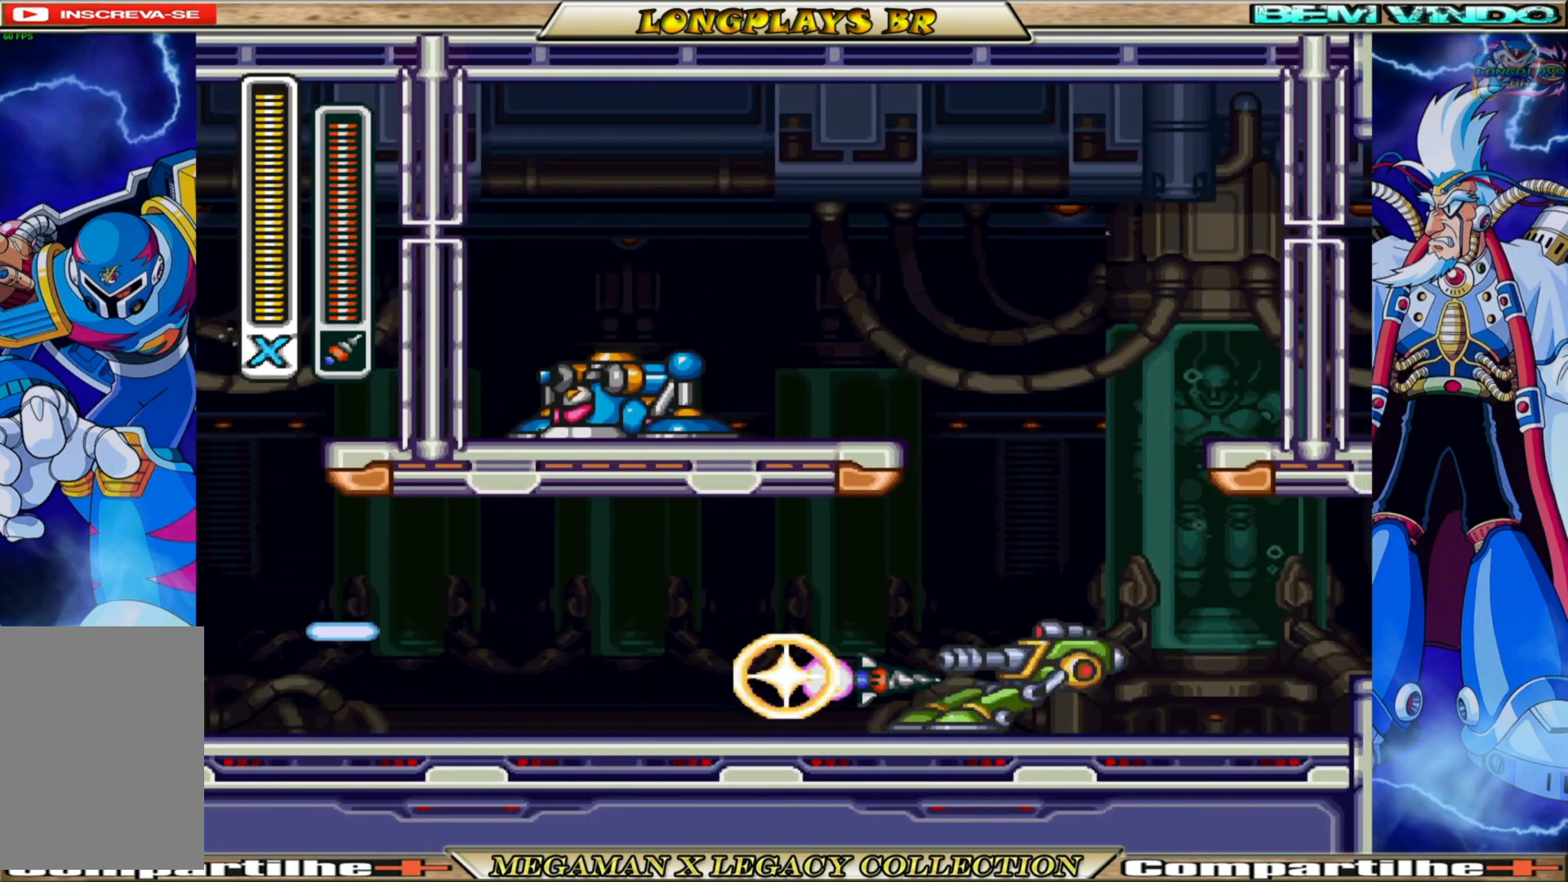
{"buttons": ["DPAD_RIGHT"], "left_stick": "center", "right_stick": "center", "events": [[100, "DPAD_LEFT", "down"], [283, "DPAD_LEFT", "up"], [433, "DPAD_RIGHT", "down"]]}
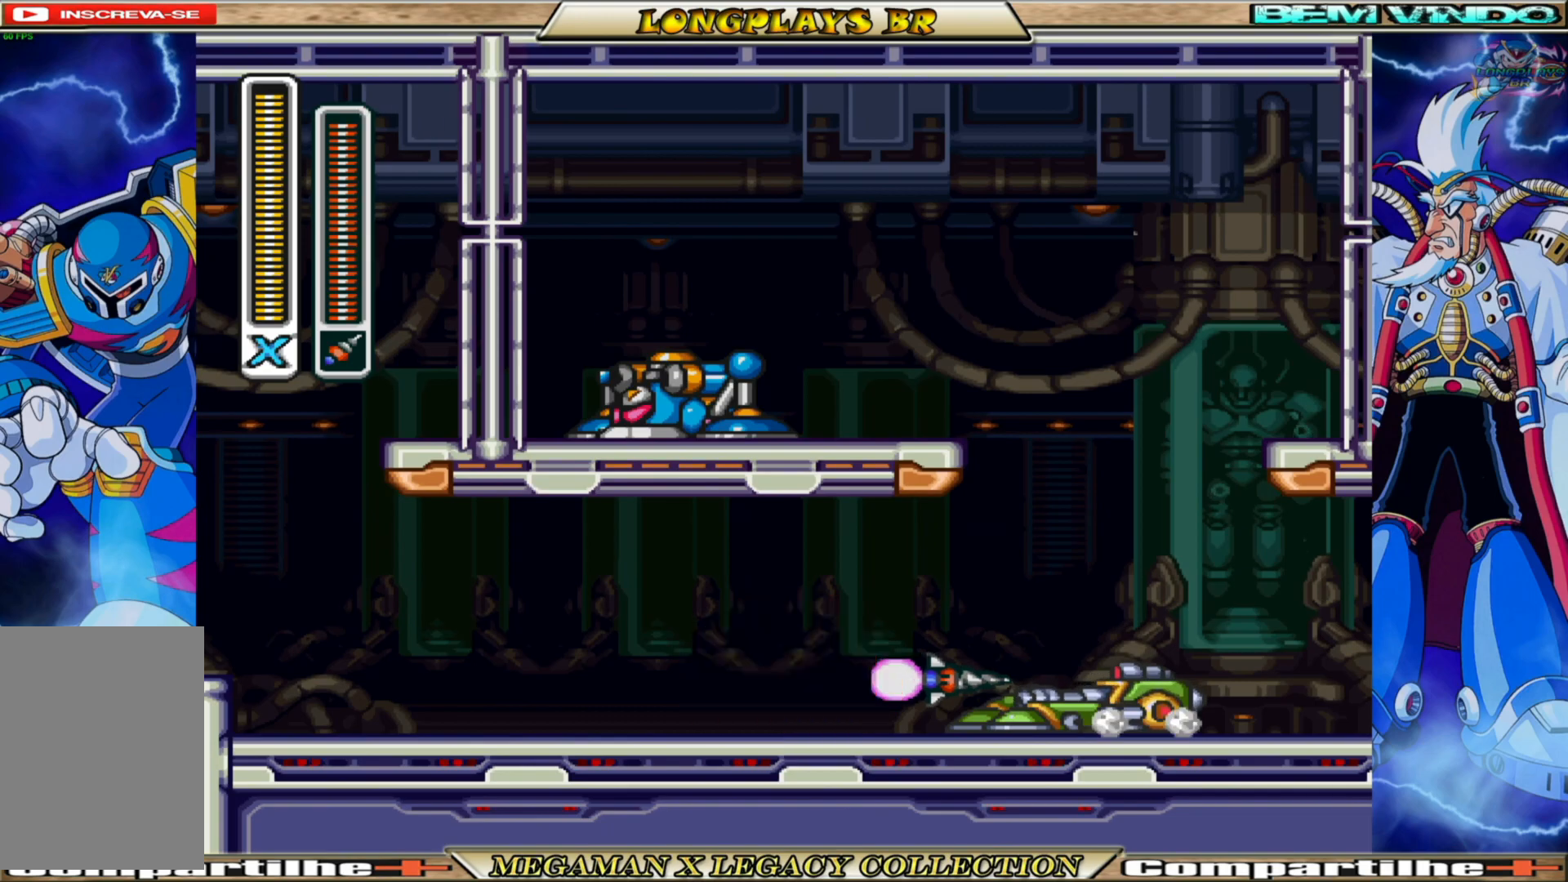
{"buttons": ["A", "B", "DPAD_RIGHT"], "left_stick": "center", "right_stick": "center", "events": [[83, "B", "down"], [400, "A", "down"]]}
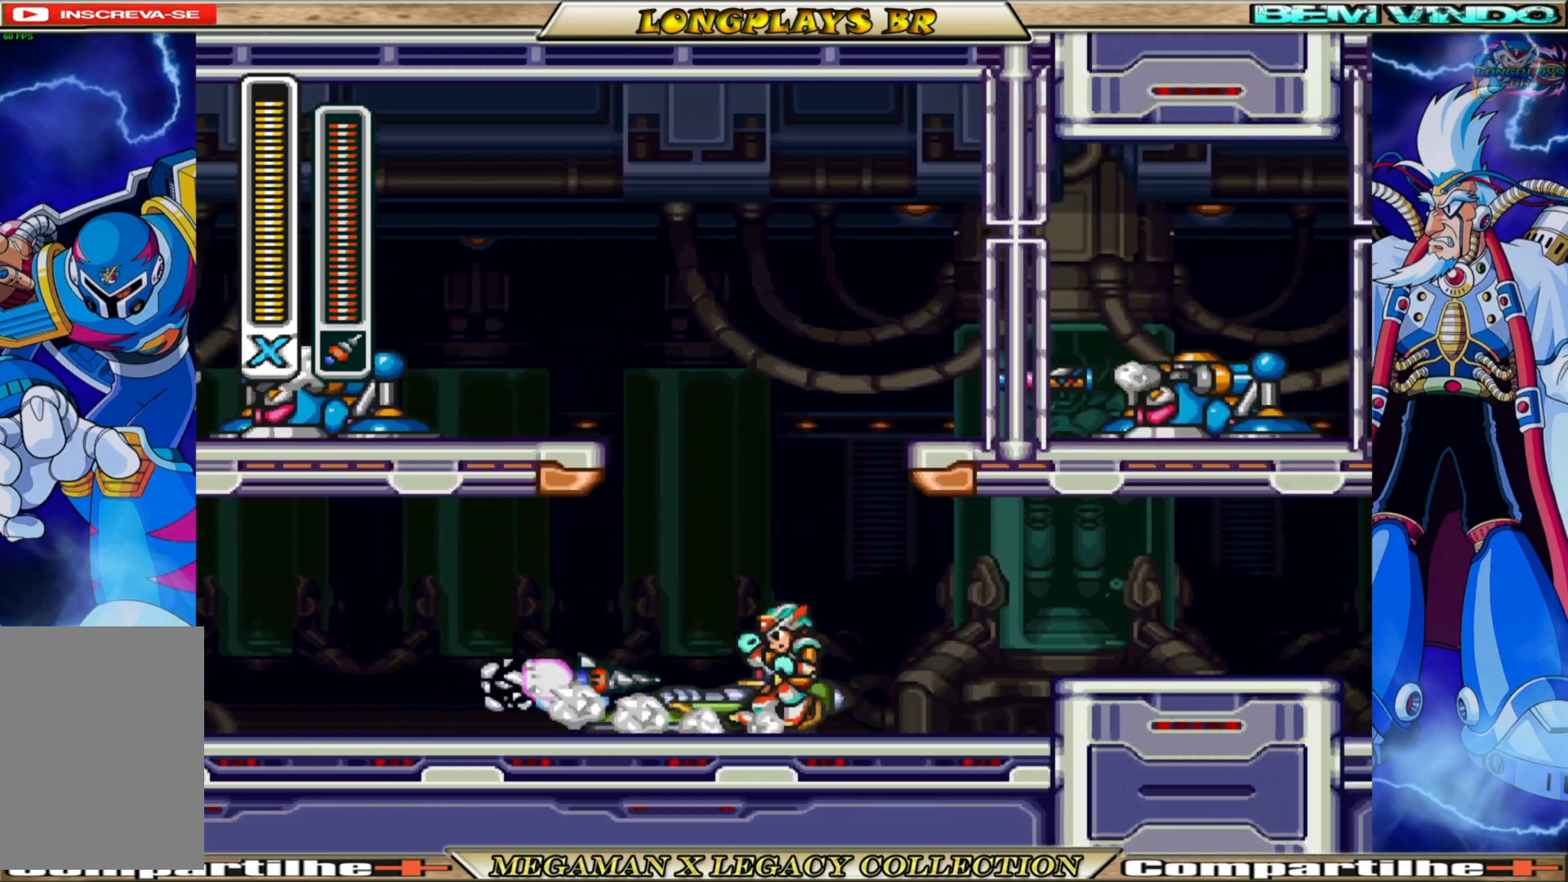
{"buttons": ["DPAD_RIGHT"], "left_stick": "center", "right_stick": "center", "events": [[83, "A", "up"], [117, "B", "up"]]}
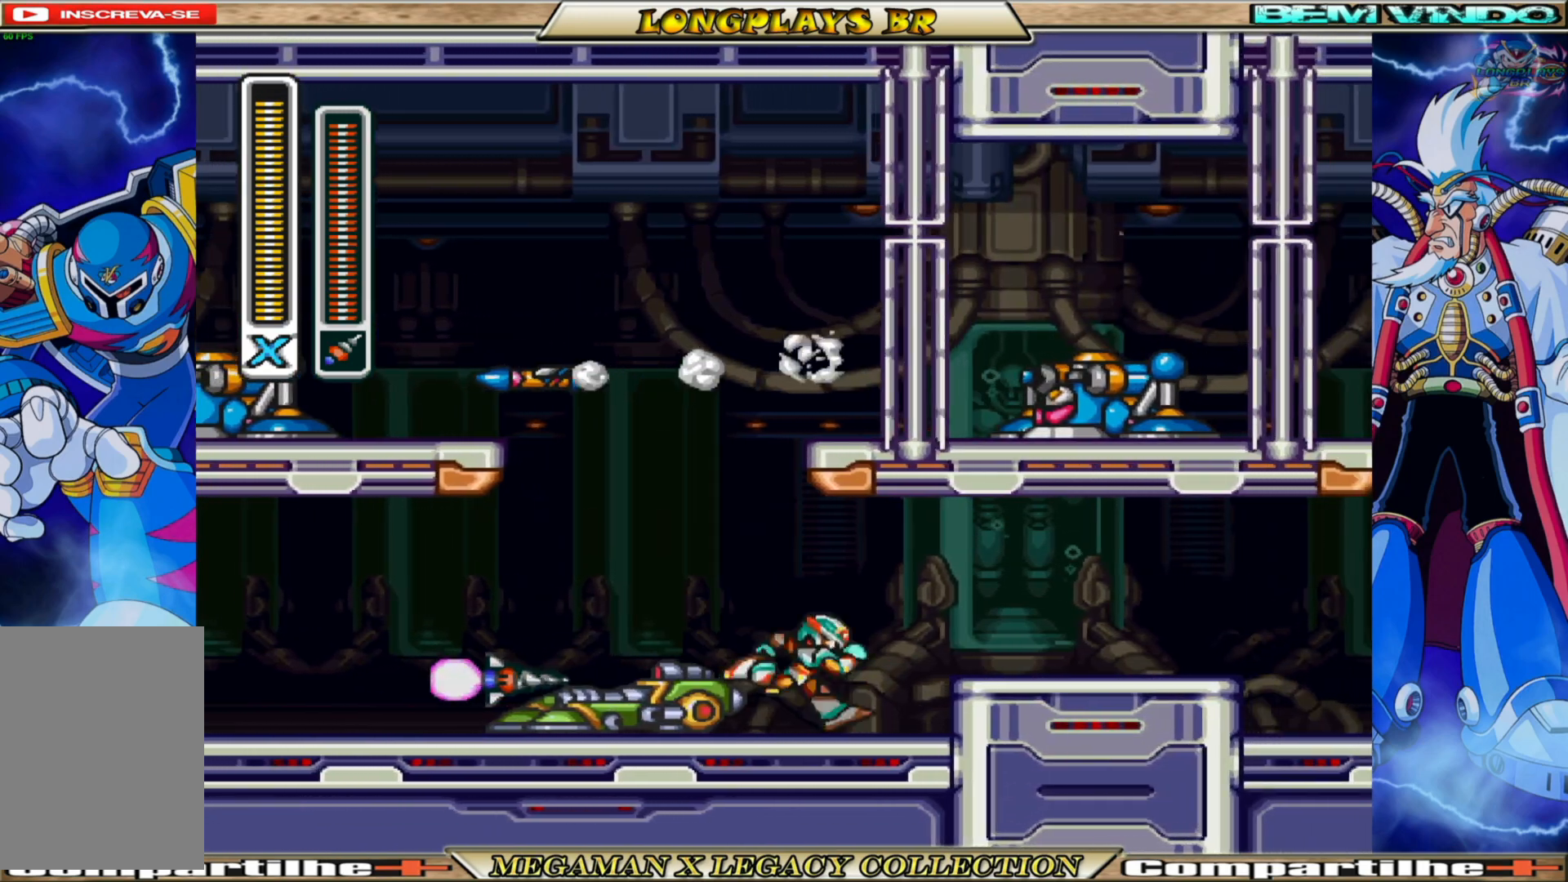
{"buttons": [], "left_stick": "center", "right_stick": "center", "events": [[217, "B", "down"], [433, "B", "up"], [467, "DPAD_RIGHT", "up"]]}
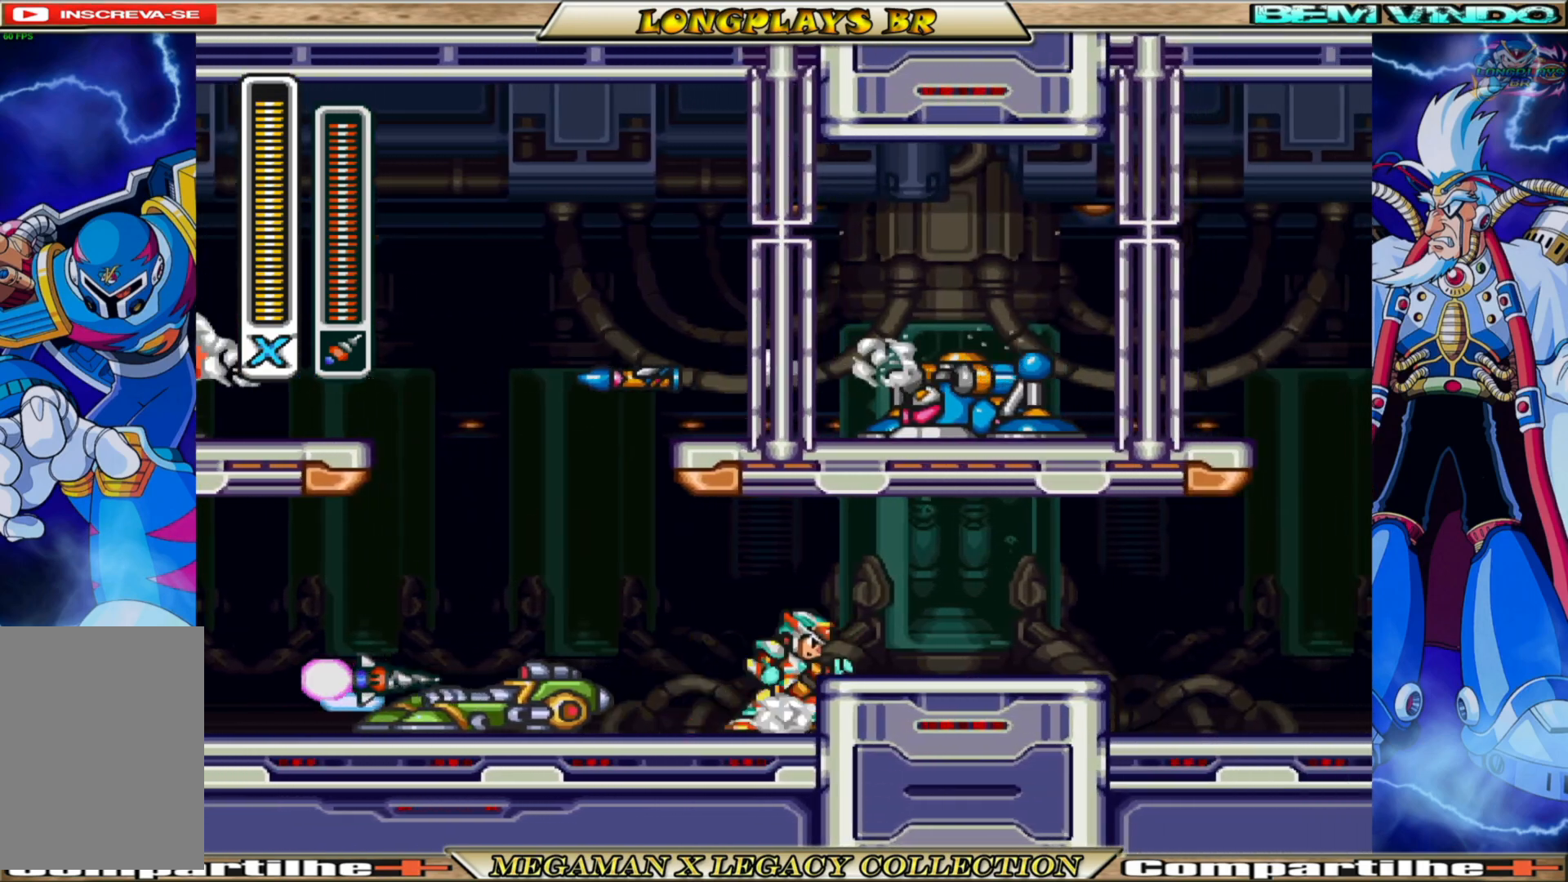
{"buttons": [], "left_stick": "center", "right_stick": "center", "events": []}
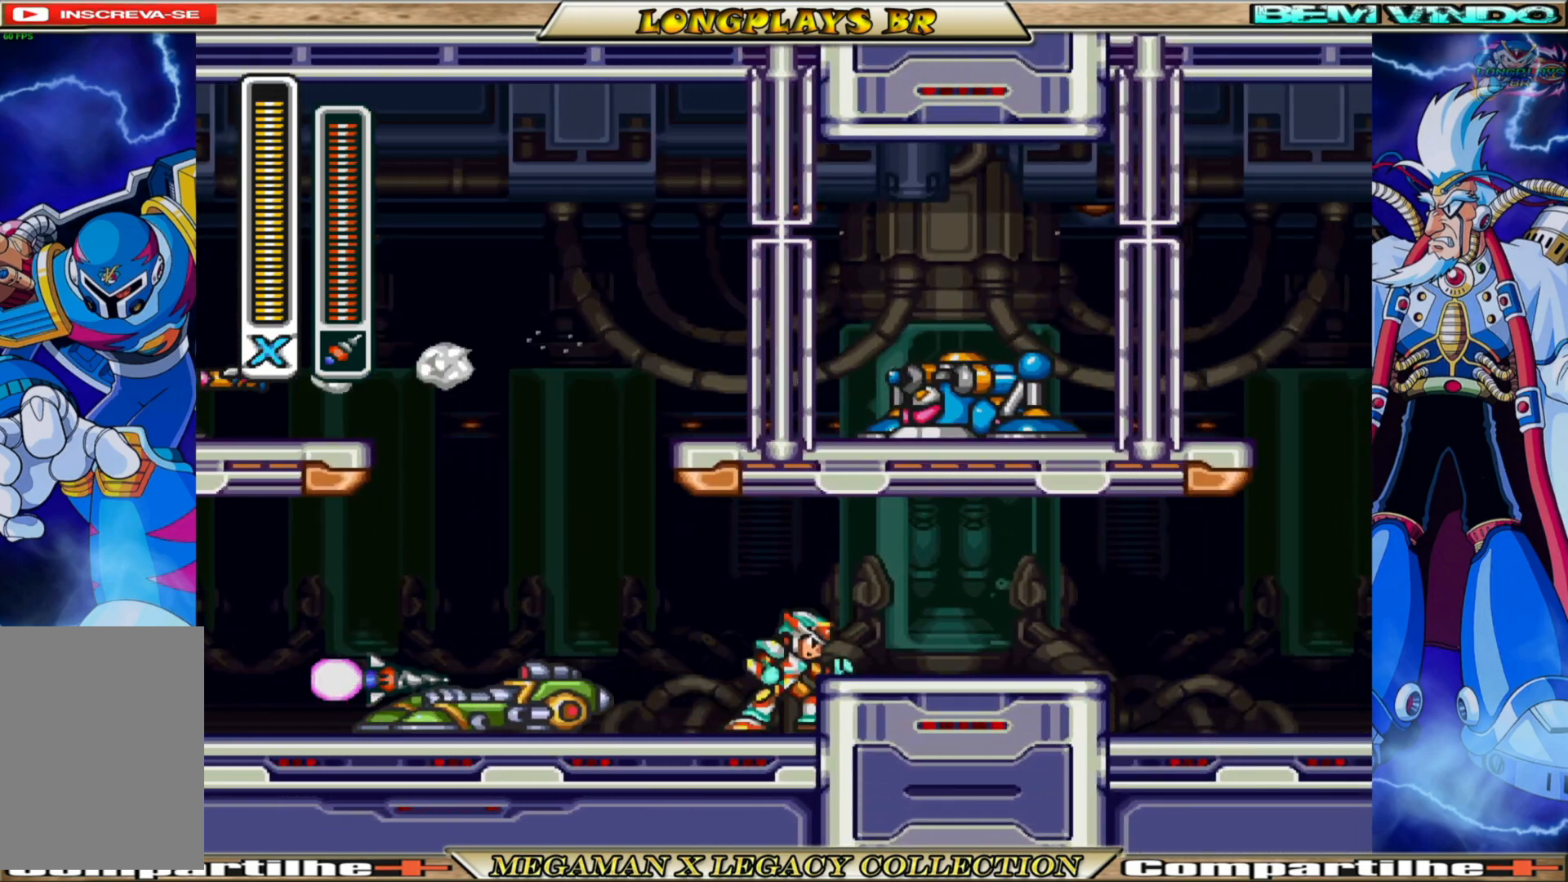
{"buttons": [], "left_stick": "center", "right_stick": "center", "events": [[333, "DPAD_LEFT", "down"], [500, "DPAD_LEFT", "up"]]}
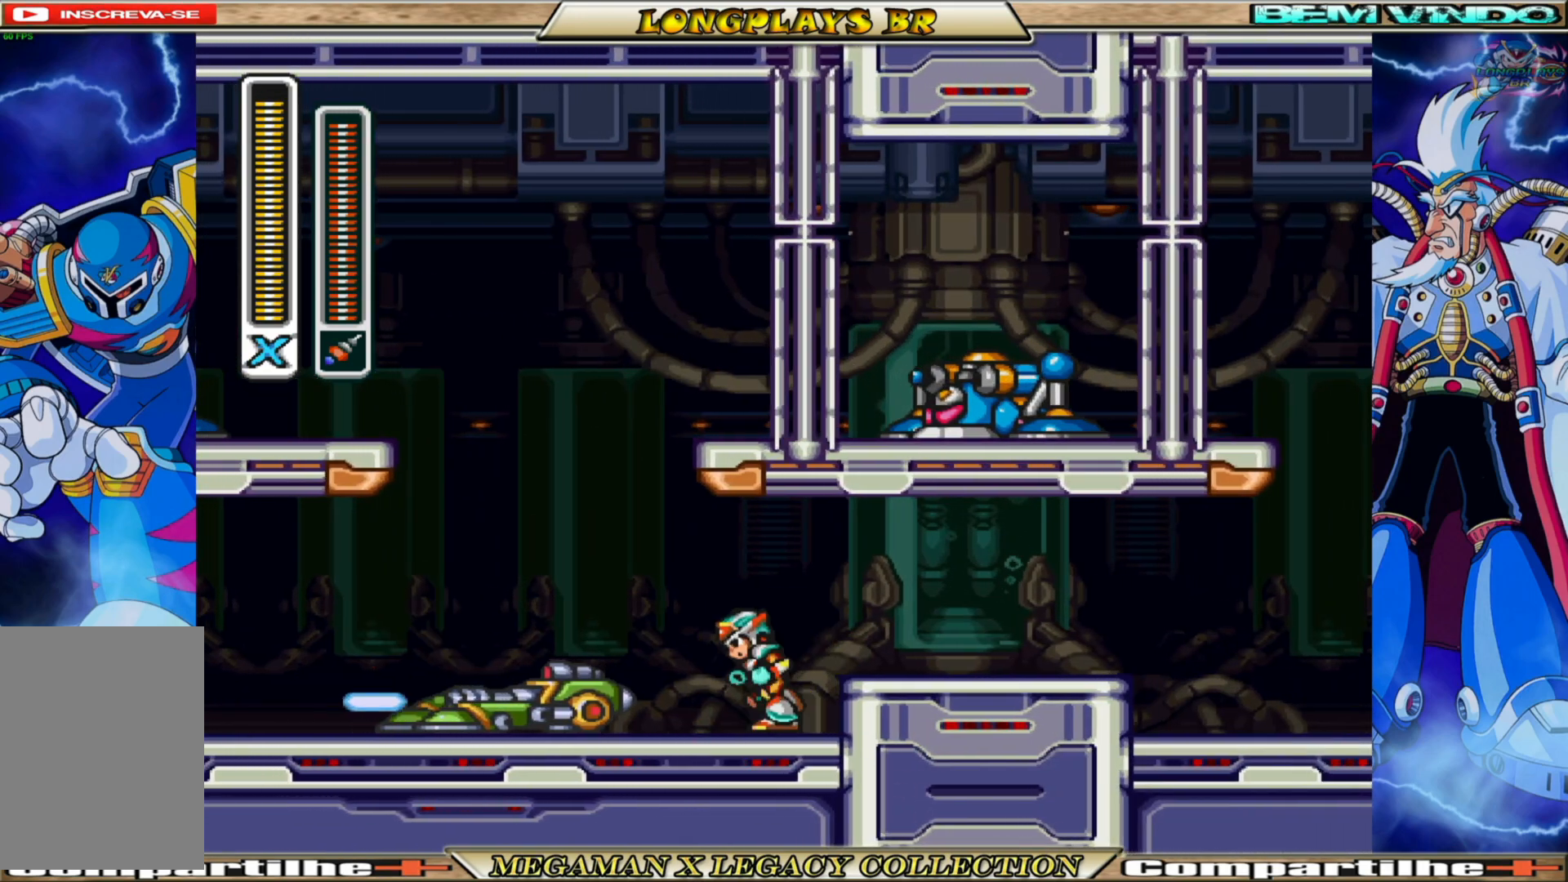
{"buttons": [], "left_stick": "center", "right_stick": "center", "events": [[33, "START", "down"], [267, "START", "up"]]}
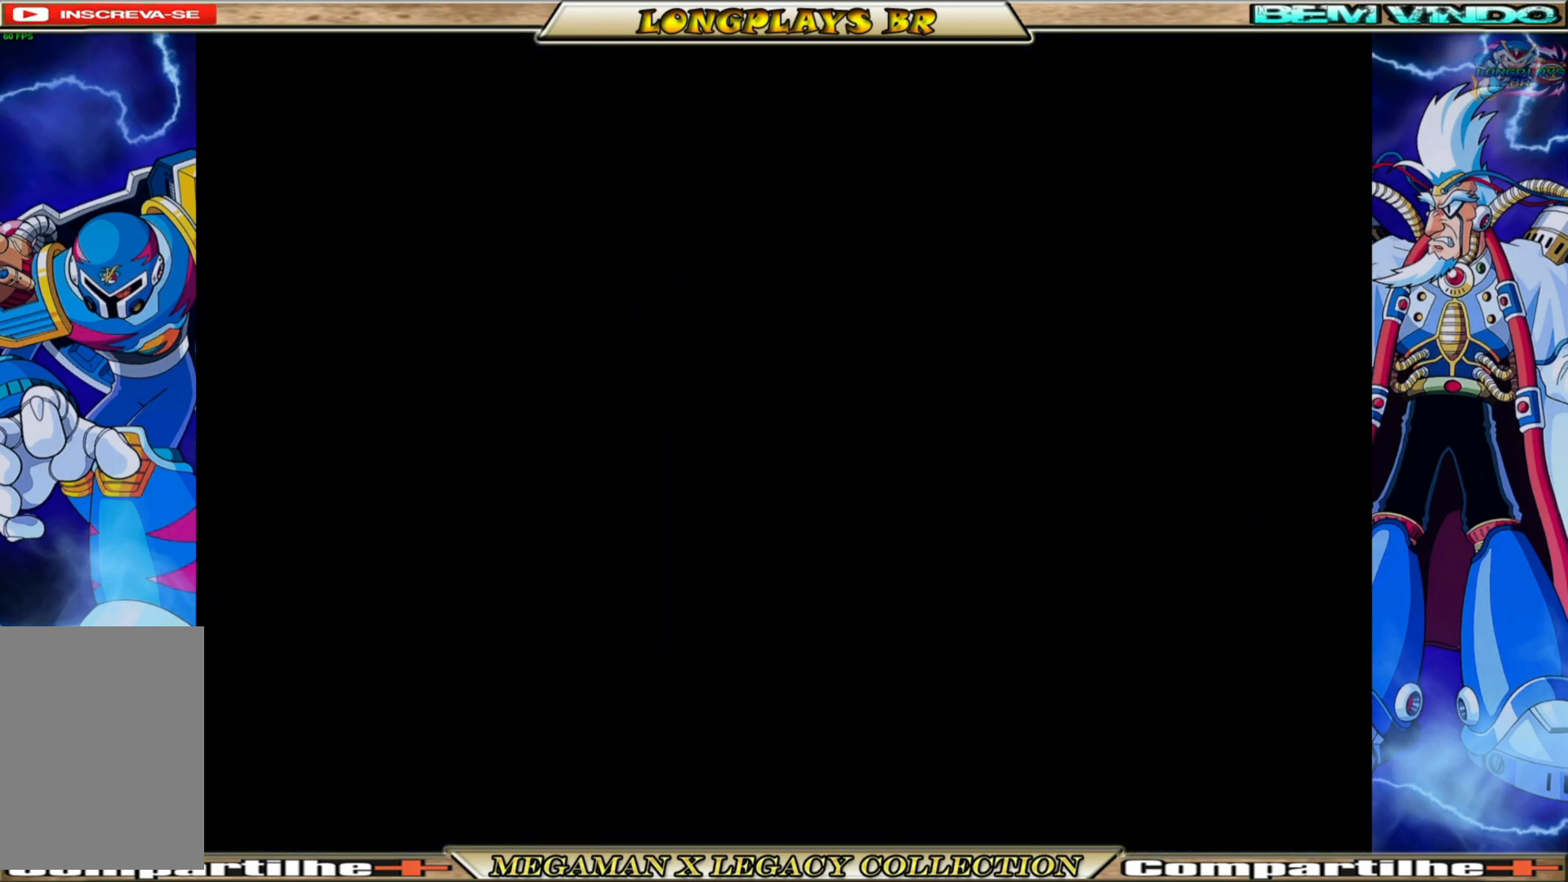
{"buttons": [], "left_stick": "center", "right_stick": "center", "events": []}
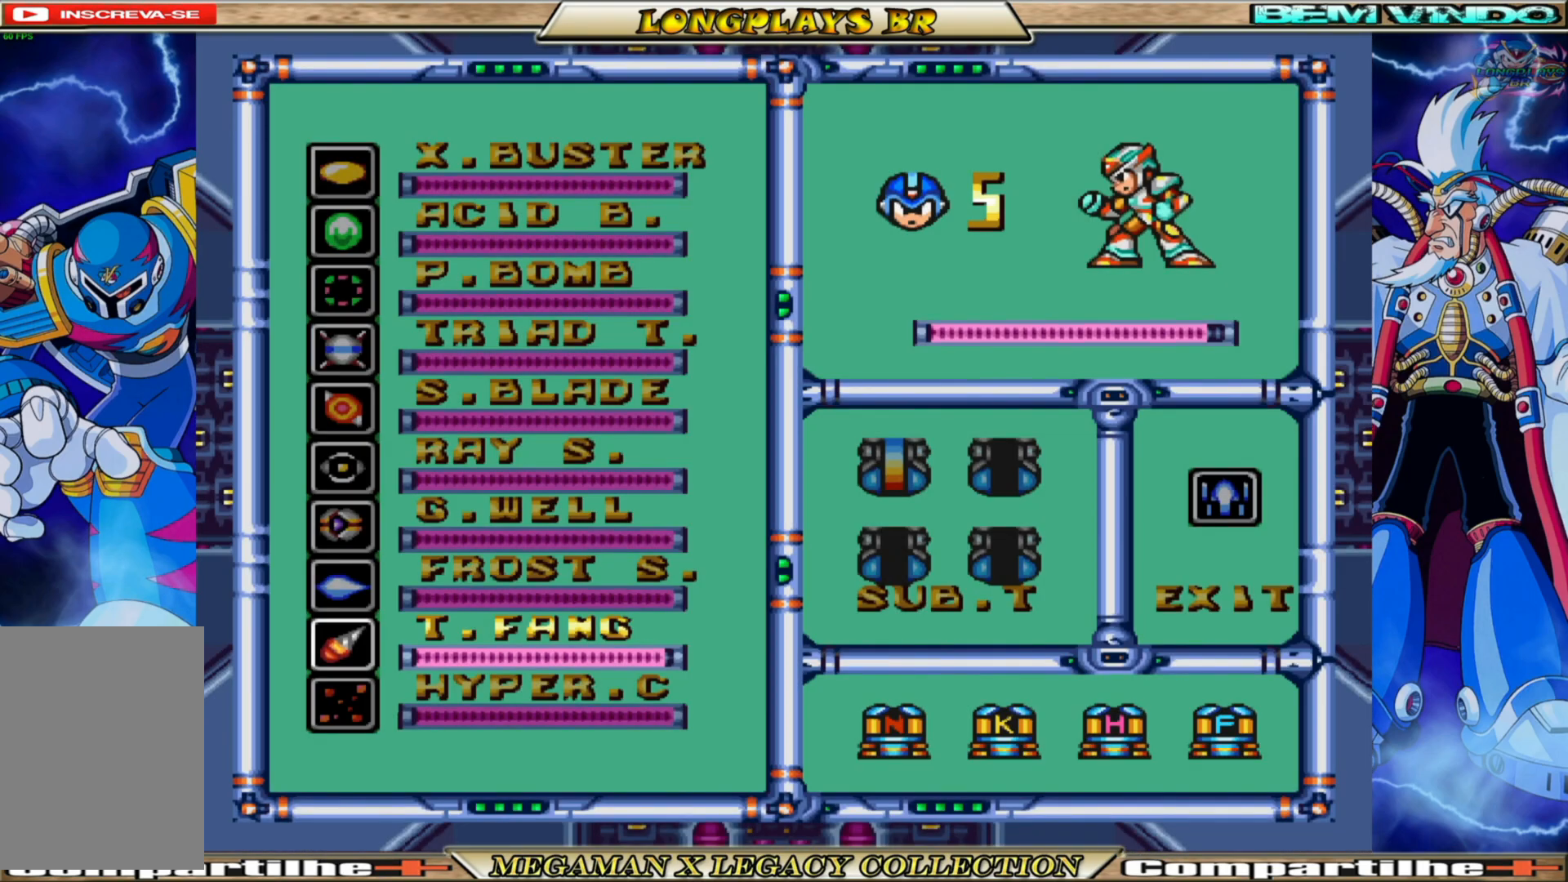
{"buttons": ["DPAD_UP"], "left_stick": "center", "right_stick": "center", "events": [[483, "DPAD_UP", "down"]]}
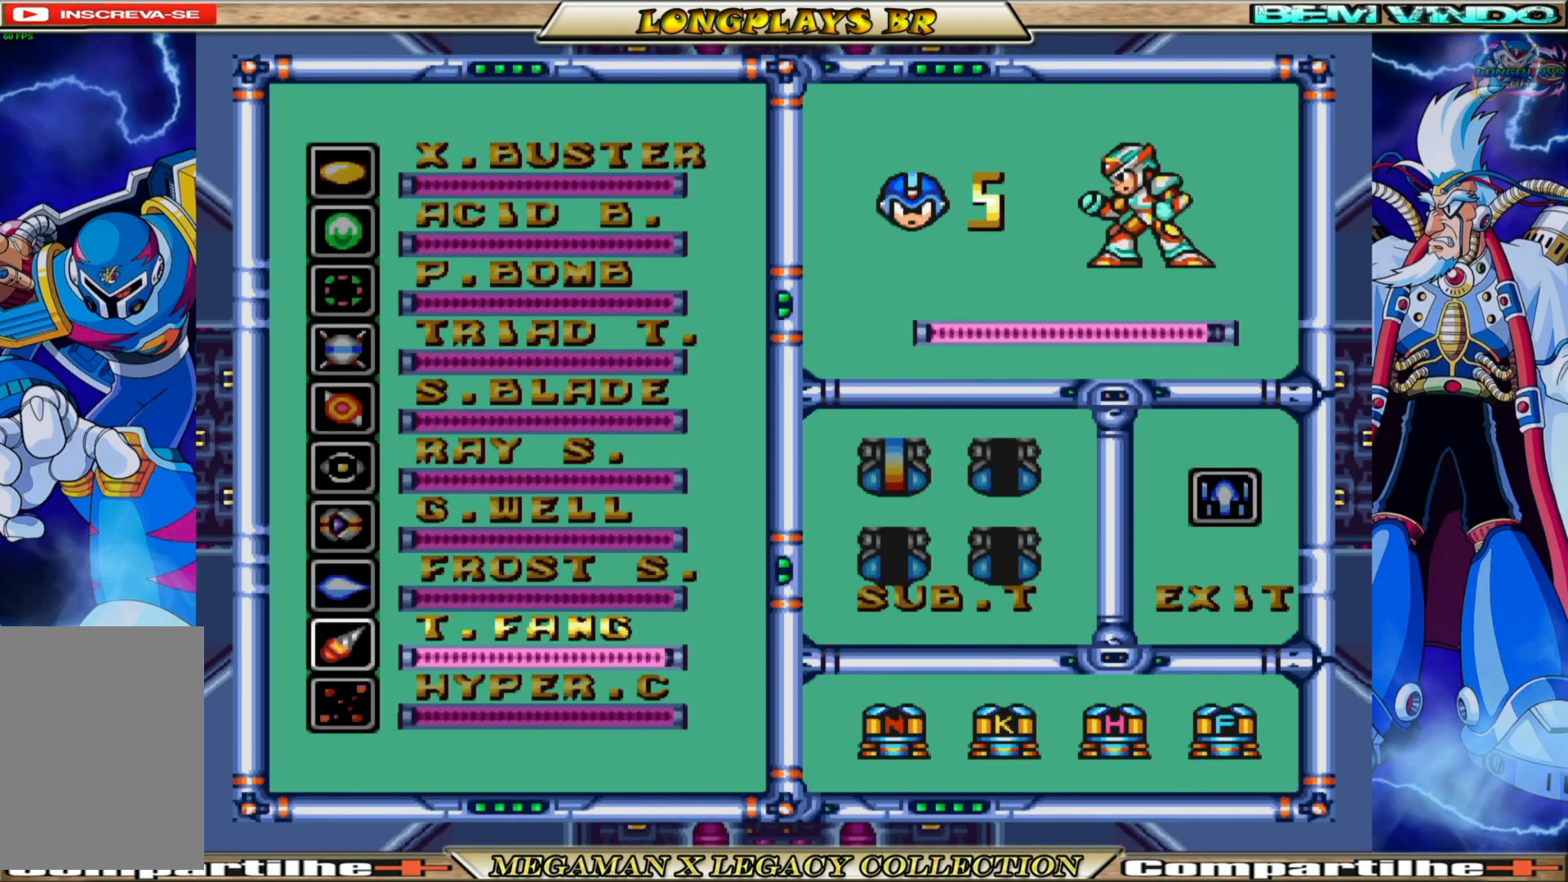
{"buttons": [], "left_stick": "center", "right_stick": "center", "events": [[117, "DPAD_UP", "up"], [183, "DPAD_UP", "down"], [267, "DPAD_UP", "up"]]}
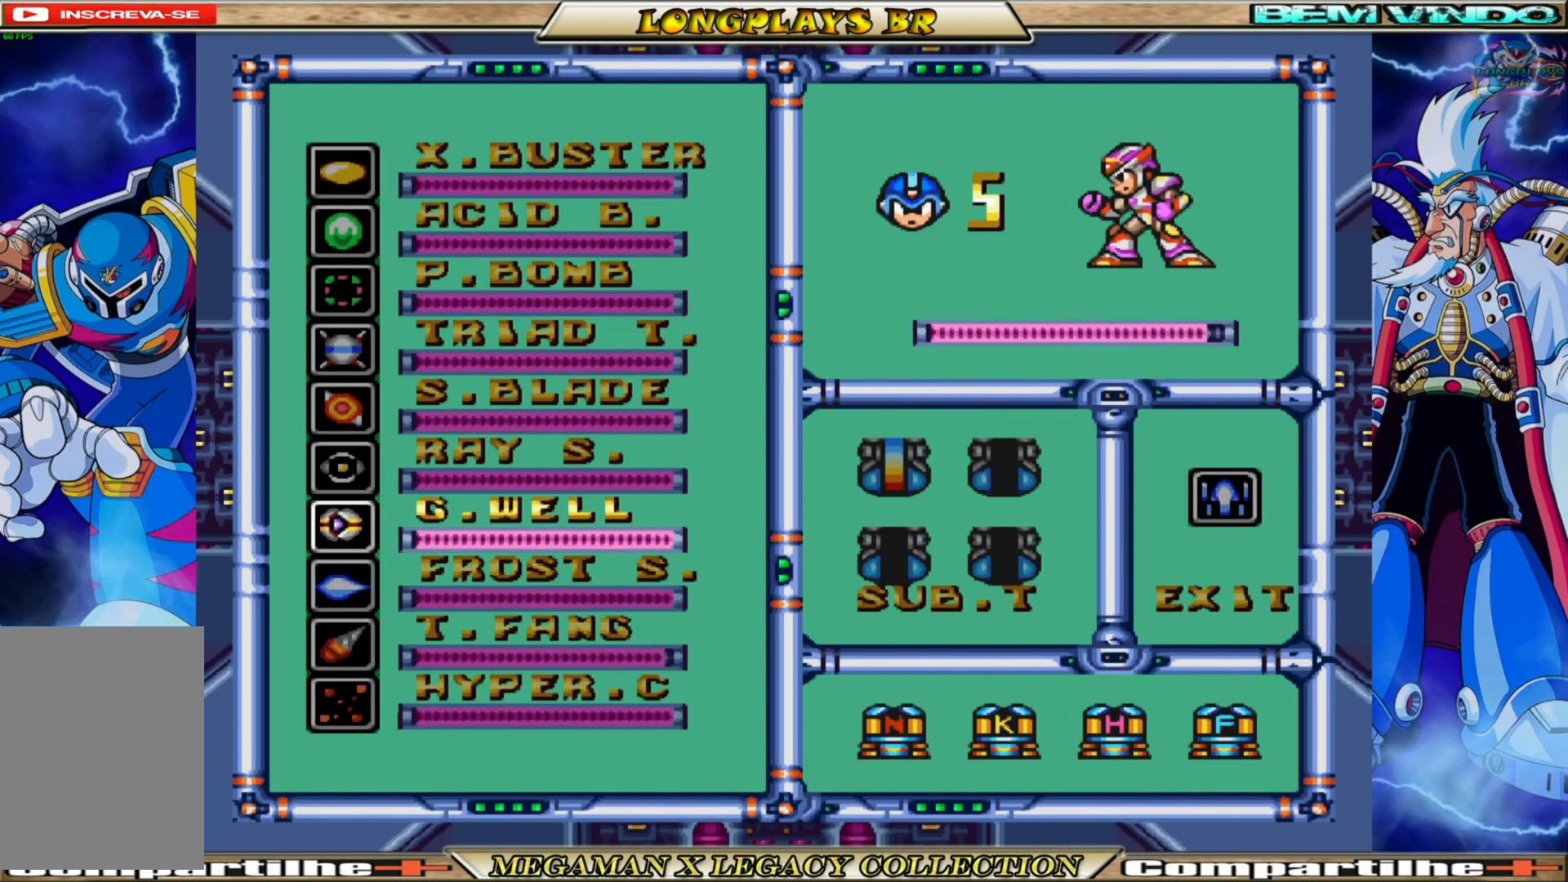
{"buttons": [], "left_stick": "center", "right_stick": "center", "events": [[100, "DPAD_DOWN", "down"], [183, "DPAD_DOWN", "up"], [250, "START", "down"], [383, "START", "up"]]}
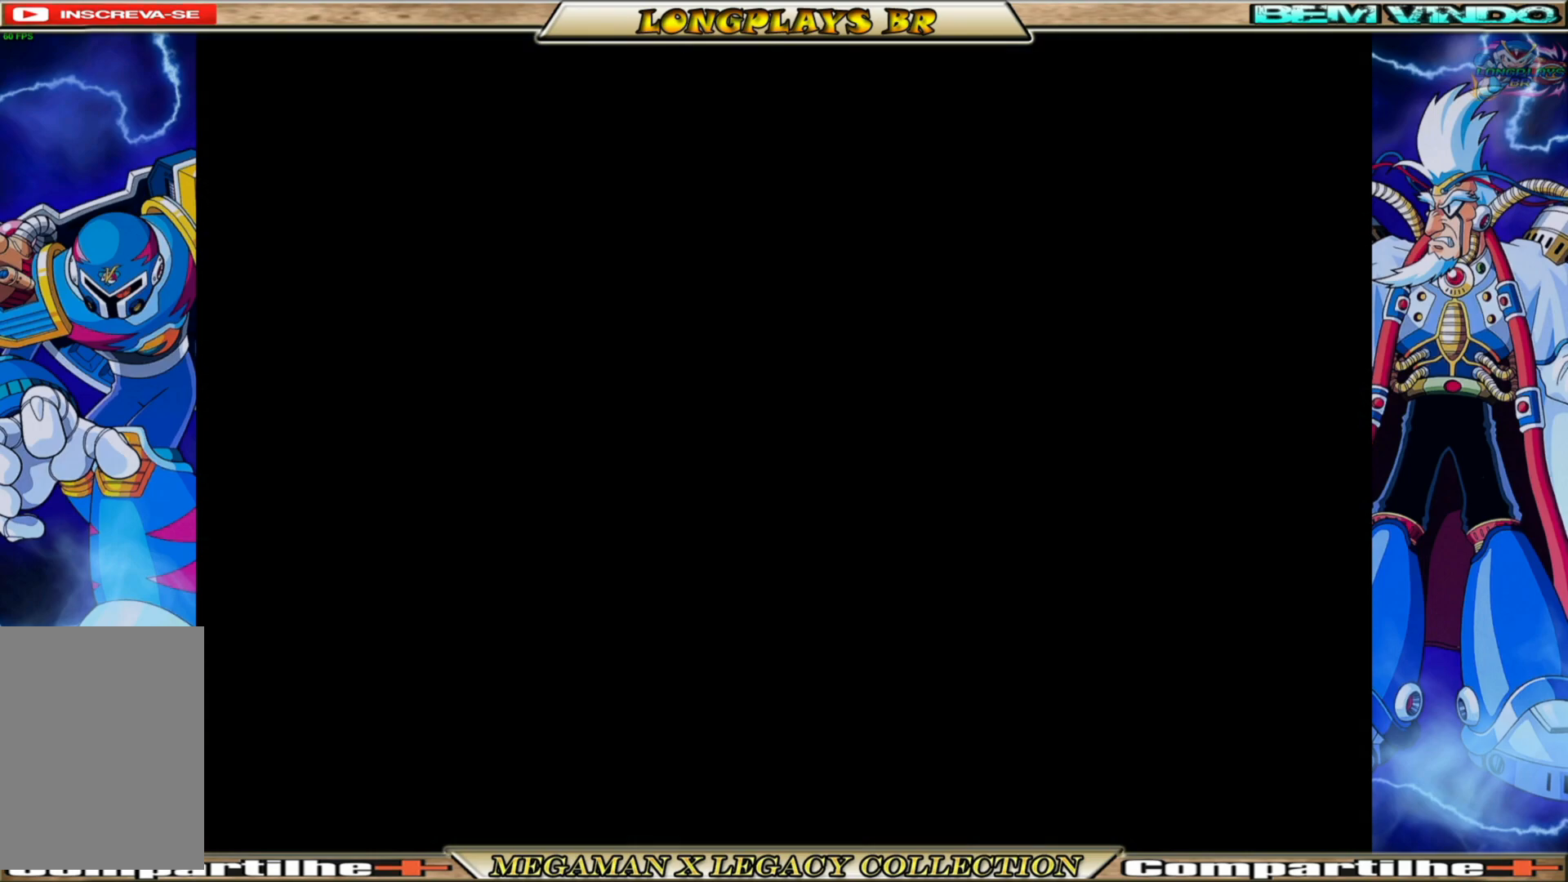
{"buttons": [], "left_stick": "center", "right_stick": "center", "events": []}
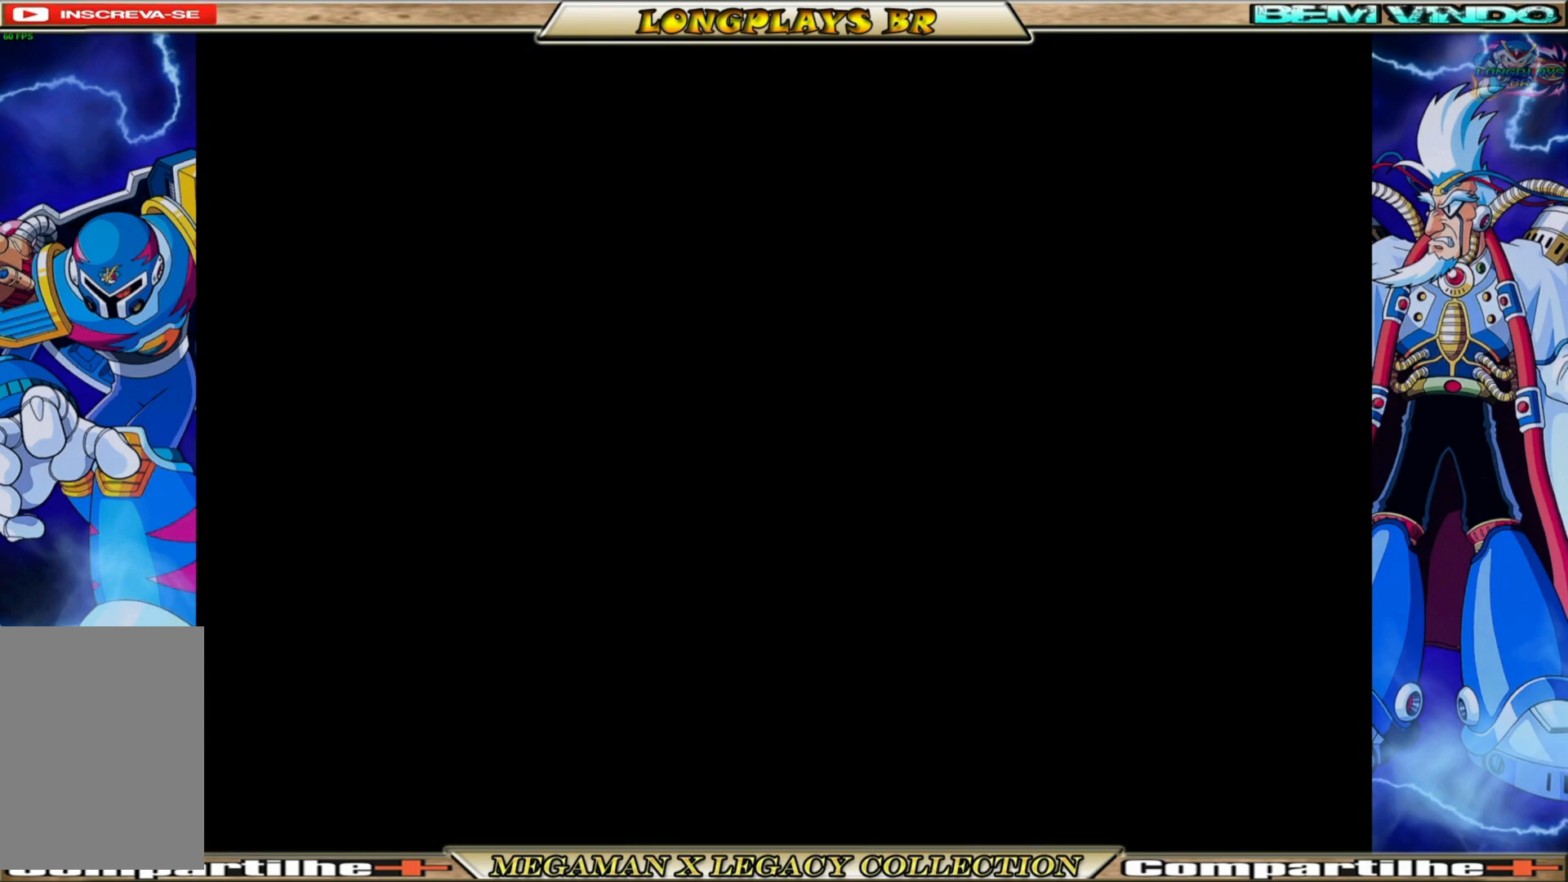
{"buttons": [], "left_stick": "center", "right_stick": "center", "events": []}
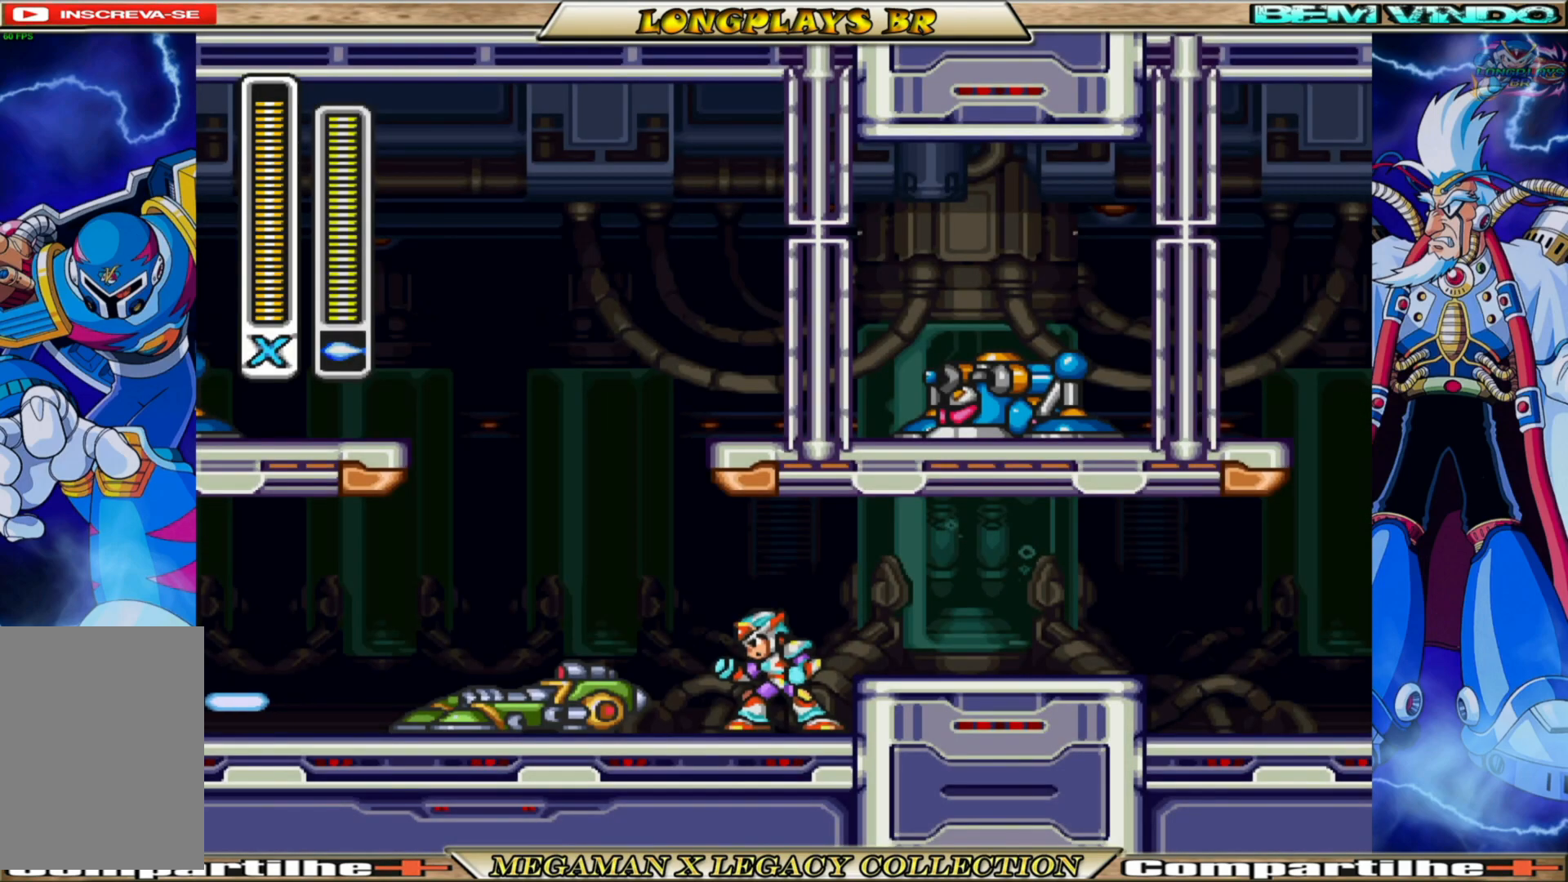
{"buttons": ["DPAD_LEFT"], "left_stick": "center", "right_stick": "center", "events": [[350, "DPAD_LEFT", "down"]]}
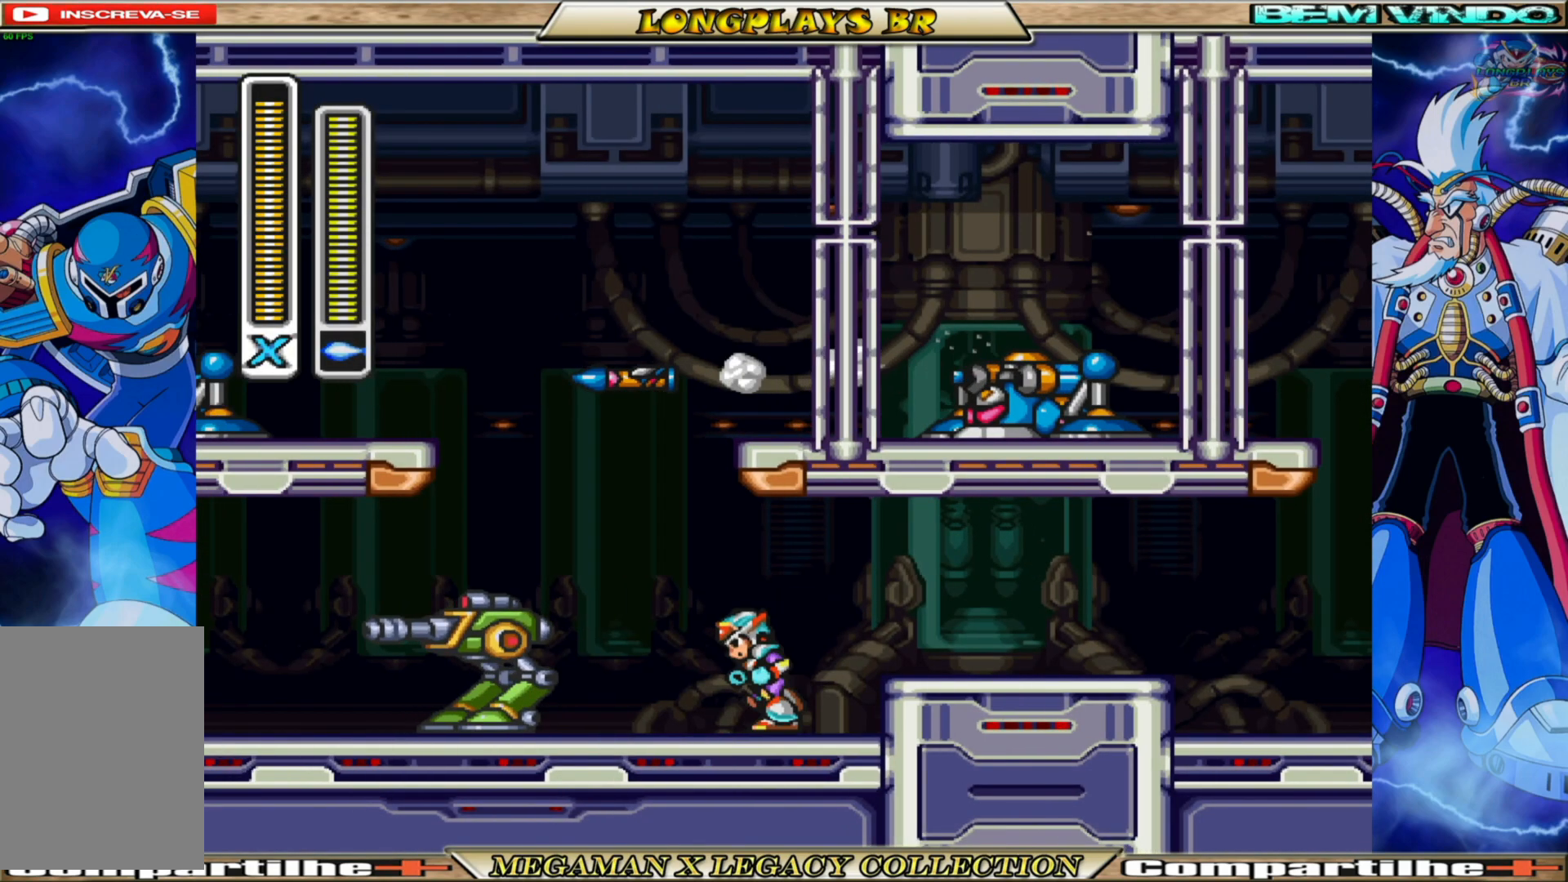
{"buttons": ["B"], "left_stick": "center", "right_stick": "center", "events": [[17, "DPAD_LEFT", "up"], [50, "X", "down"], [83, "DPAD_LEFT", "down"], [150, "X", "up"], [250, "DPAD_LEFT", "up"], [450, "B", "down"]]}